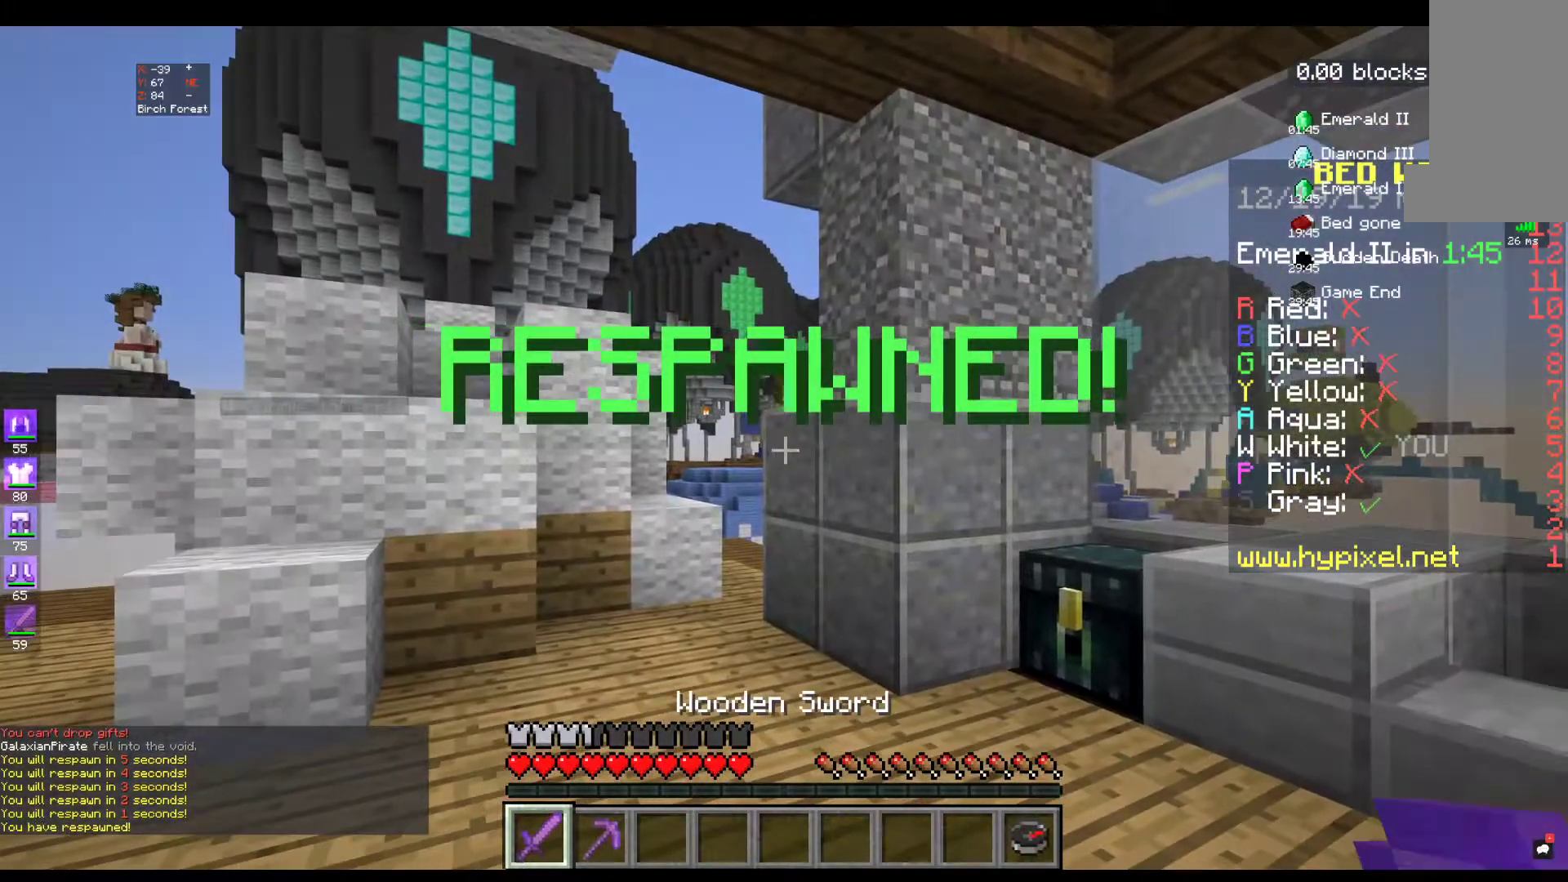
Gameplay with keyboard and mouse; each line is a JSON object with the keys and mouse buttons held at the frame after it. "events" lists presses ("down") and releases ("up") of "a", "d", "s", "space", "w", "mouse_left" and "mouse_right" between this image and that frame as [ms after this image, input, new state], when the widget could be followed in between. "mouse_left", "mouse_right" = the "left", "right" buttons of the "mouse" list. No other keys are recorded. Fast repeated clicks can show as one long hold. Mouse movement is not recorded.
{"keys": ["w"], "mouse": [], "events": [[117, "w", "down"]]}
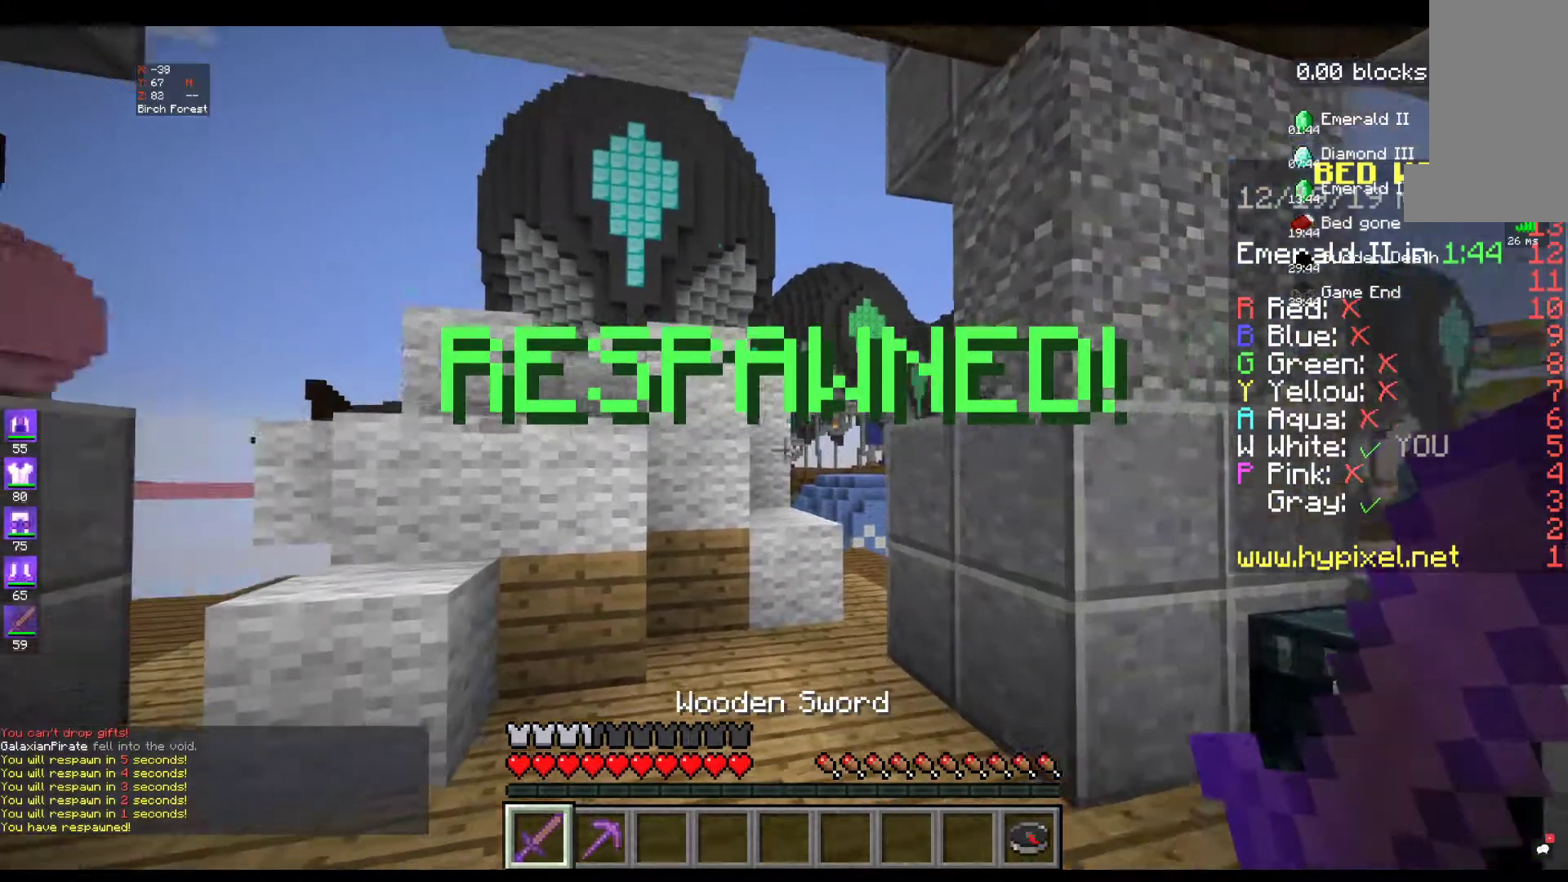
{"keys": ["space", "w"], "mouse": [], "events": [[384, "space", "down"]]}
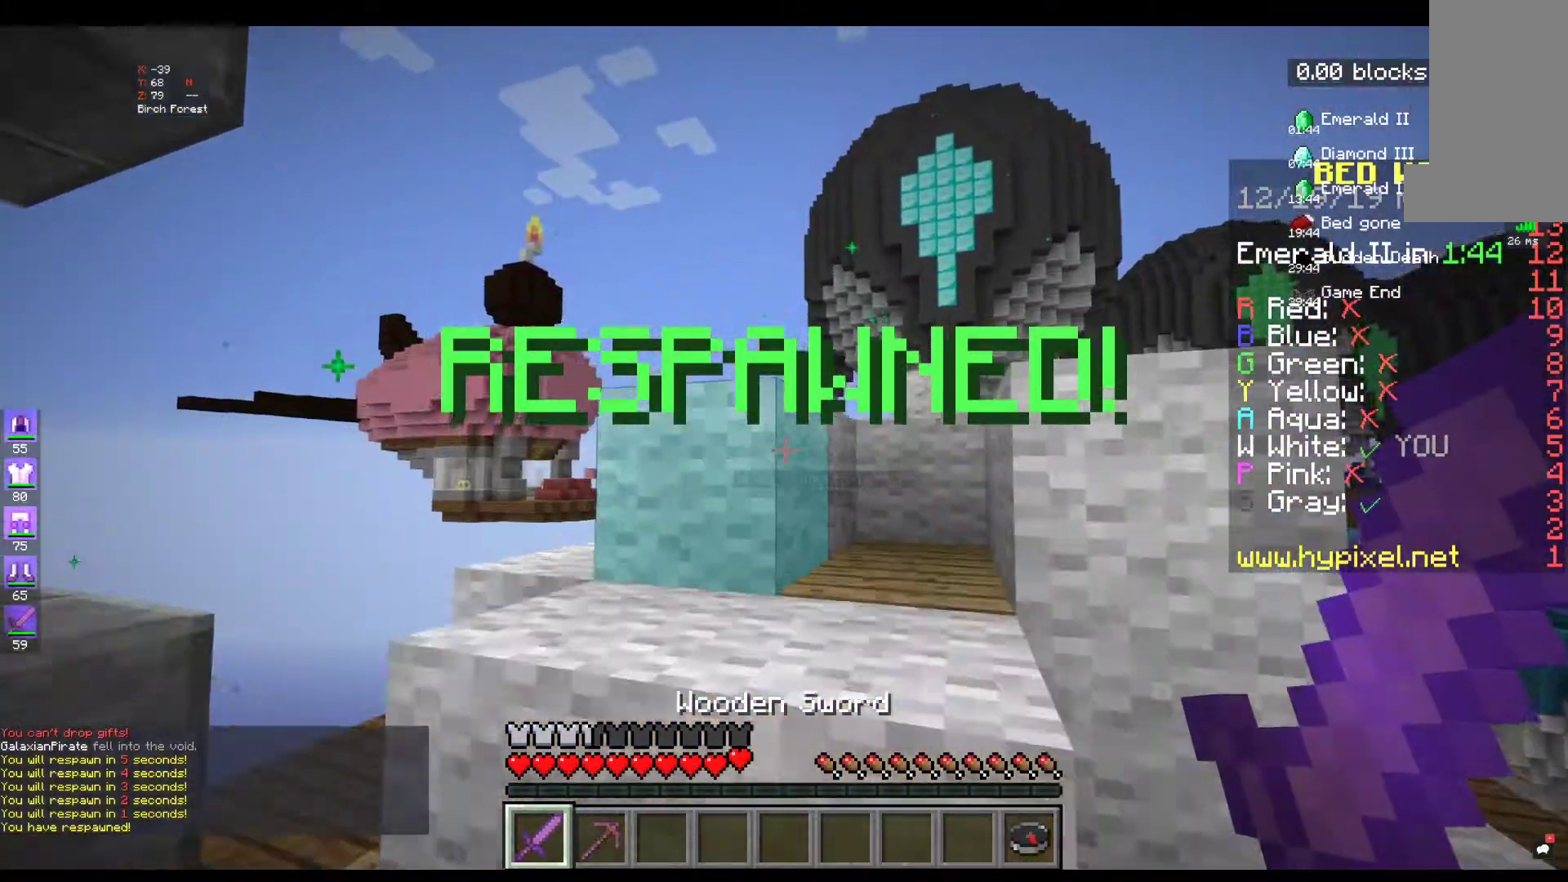
{"keys": ["a", "space", "w"], "mouse": [], "events": [[367, "a", "down"]]}
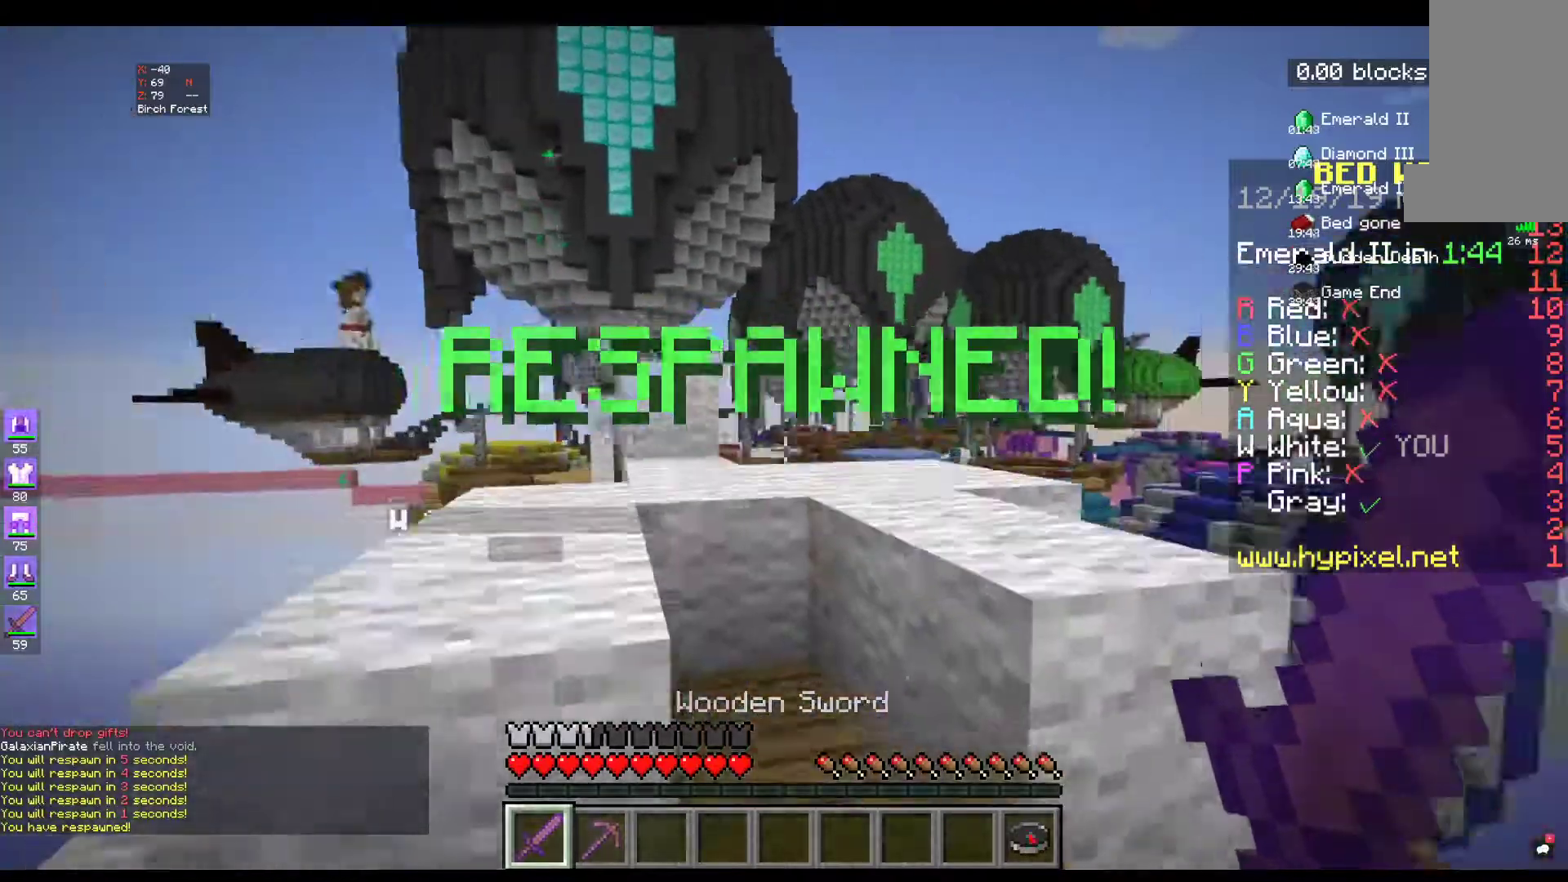
{"keys": ["space", "w"], "mouse": [], "events": [[100, "a", "up"], [200, "space", "up"], [217, "d", "down"], [367, "space", "down"], [500, "d", "up"]]}
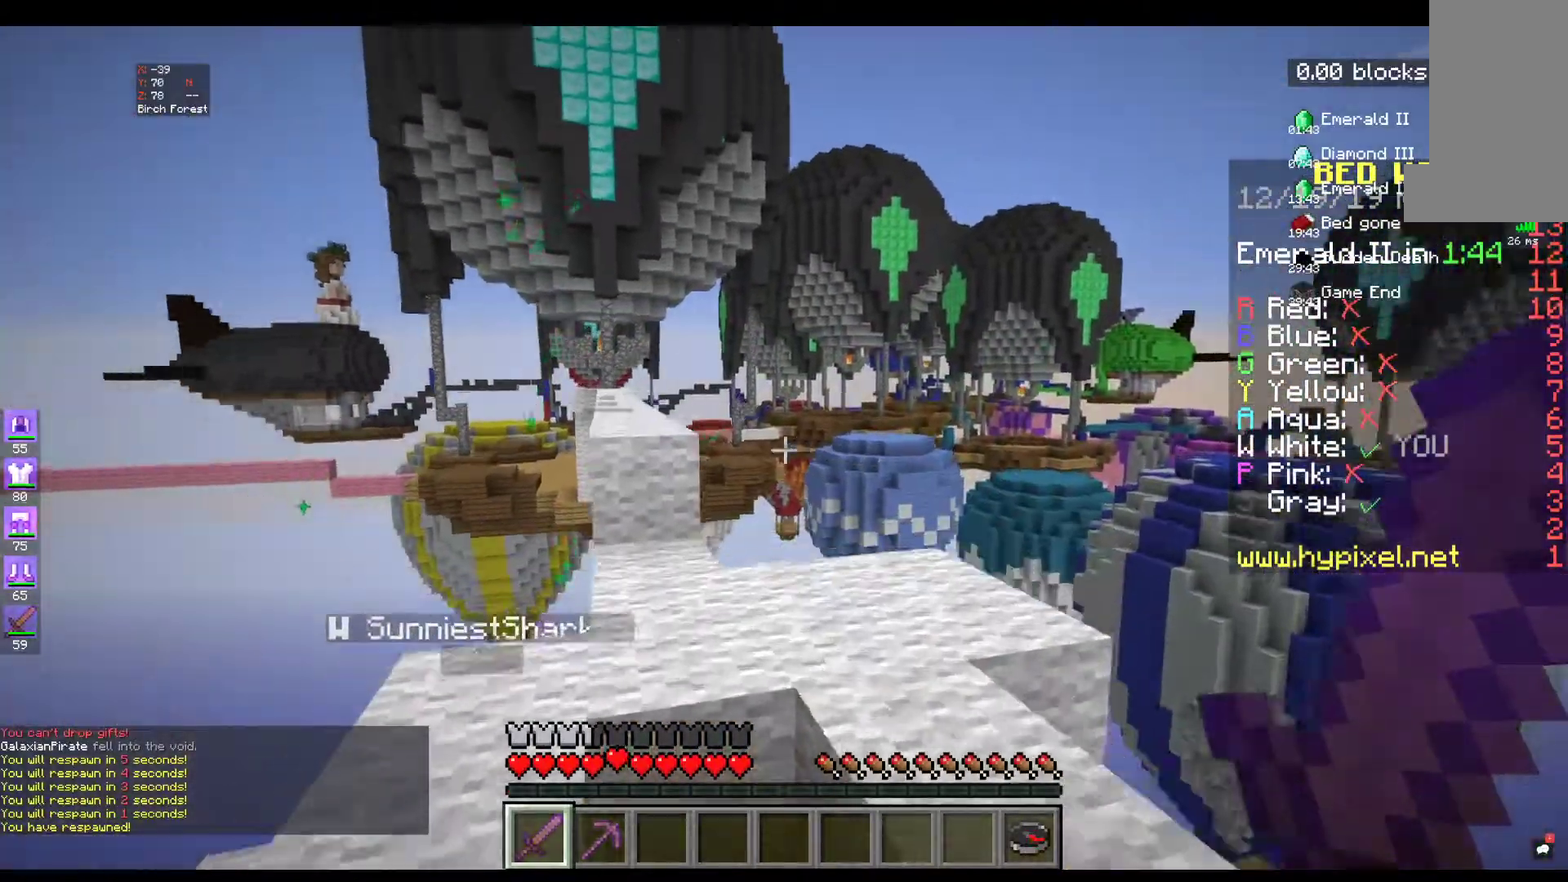
{"keys": ["space", "w"], "mouse": [], "events": [[150, "space", "up"], [484, "space", "down"]]}
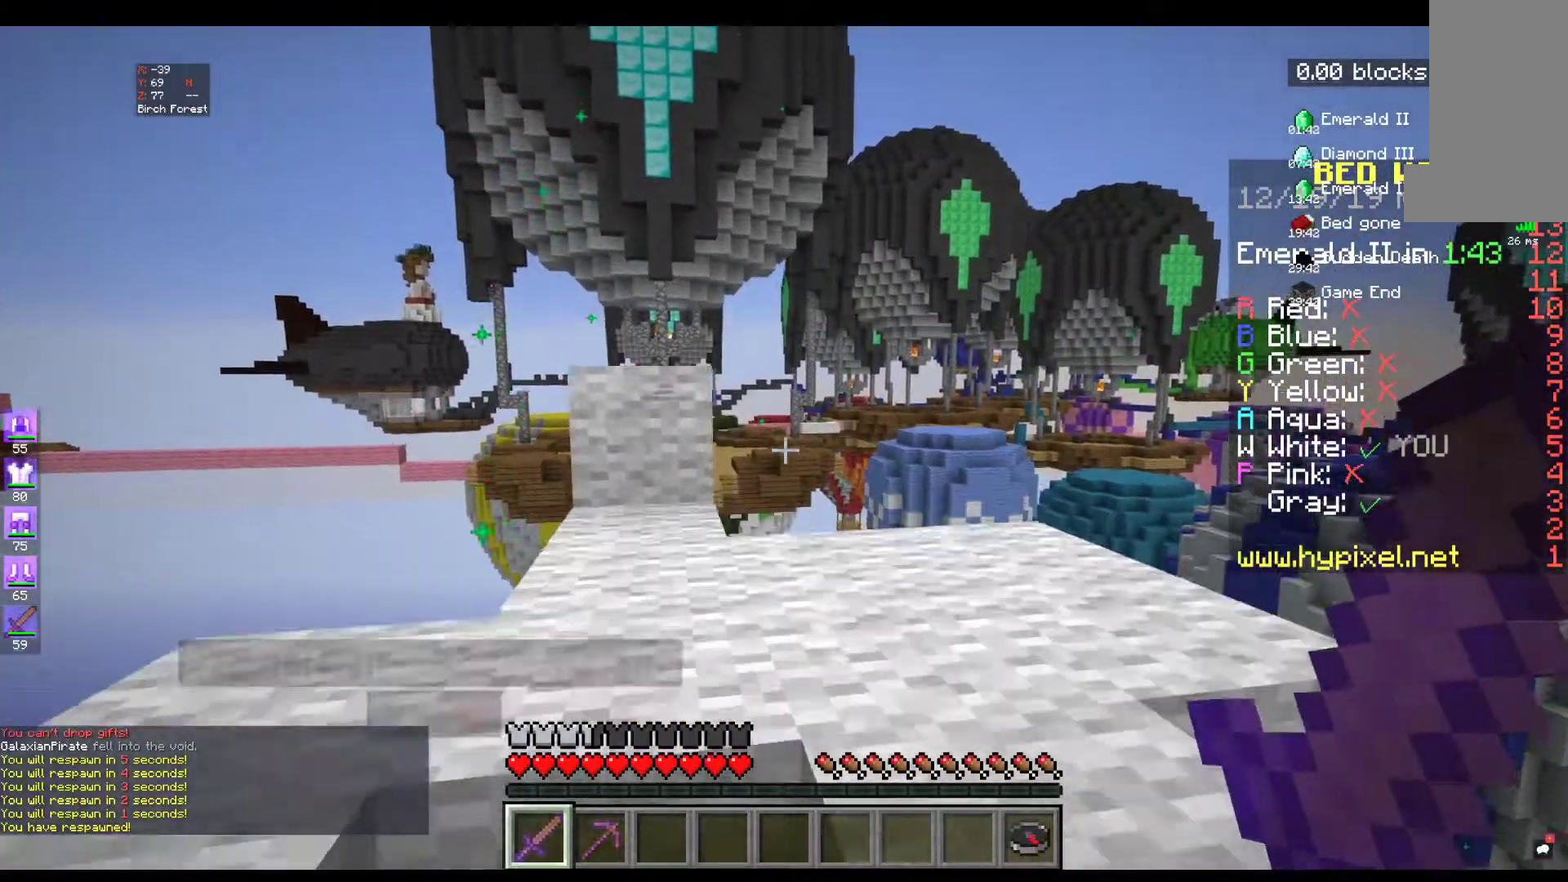
{"keys": [], "mouse": [], "events": [[284, "space", "up"], [500, "w", "up"]]}
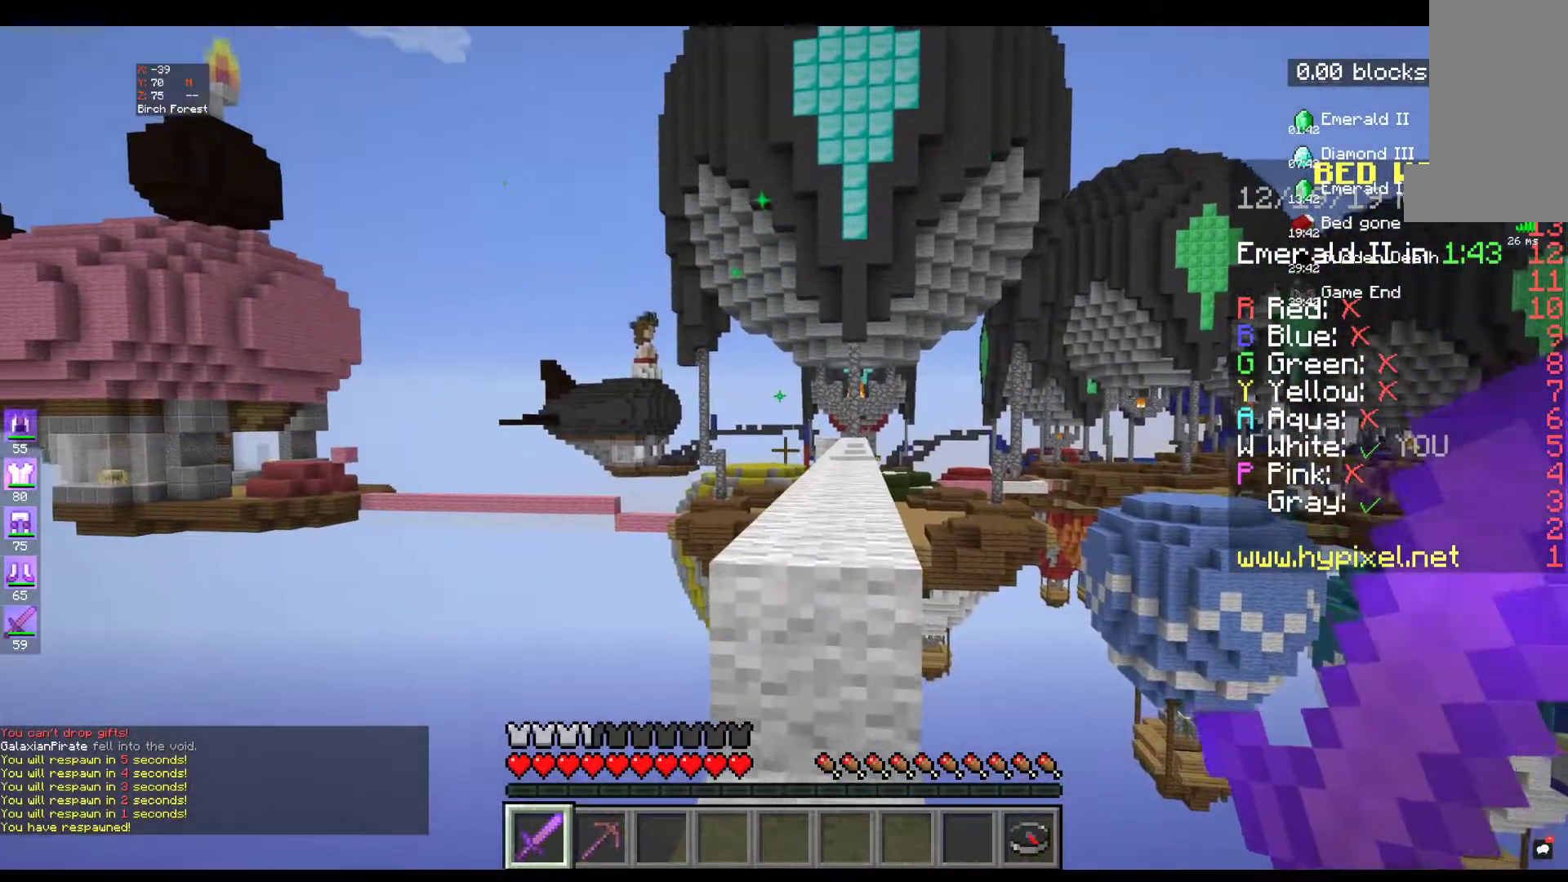
{"keys": ["w"], "mouse": [], "events": [[184, "w", "down"], [334, "w", "up"], [434, "w", "down"]]}
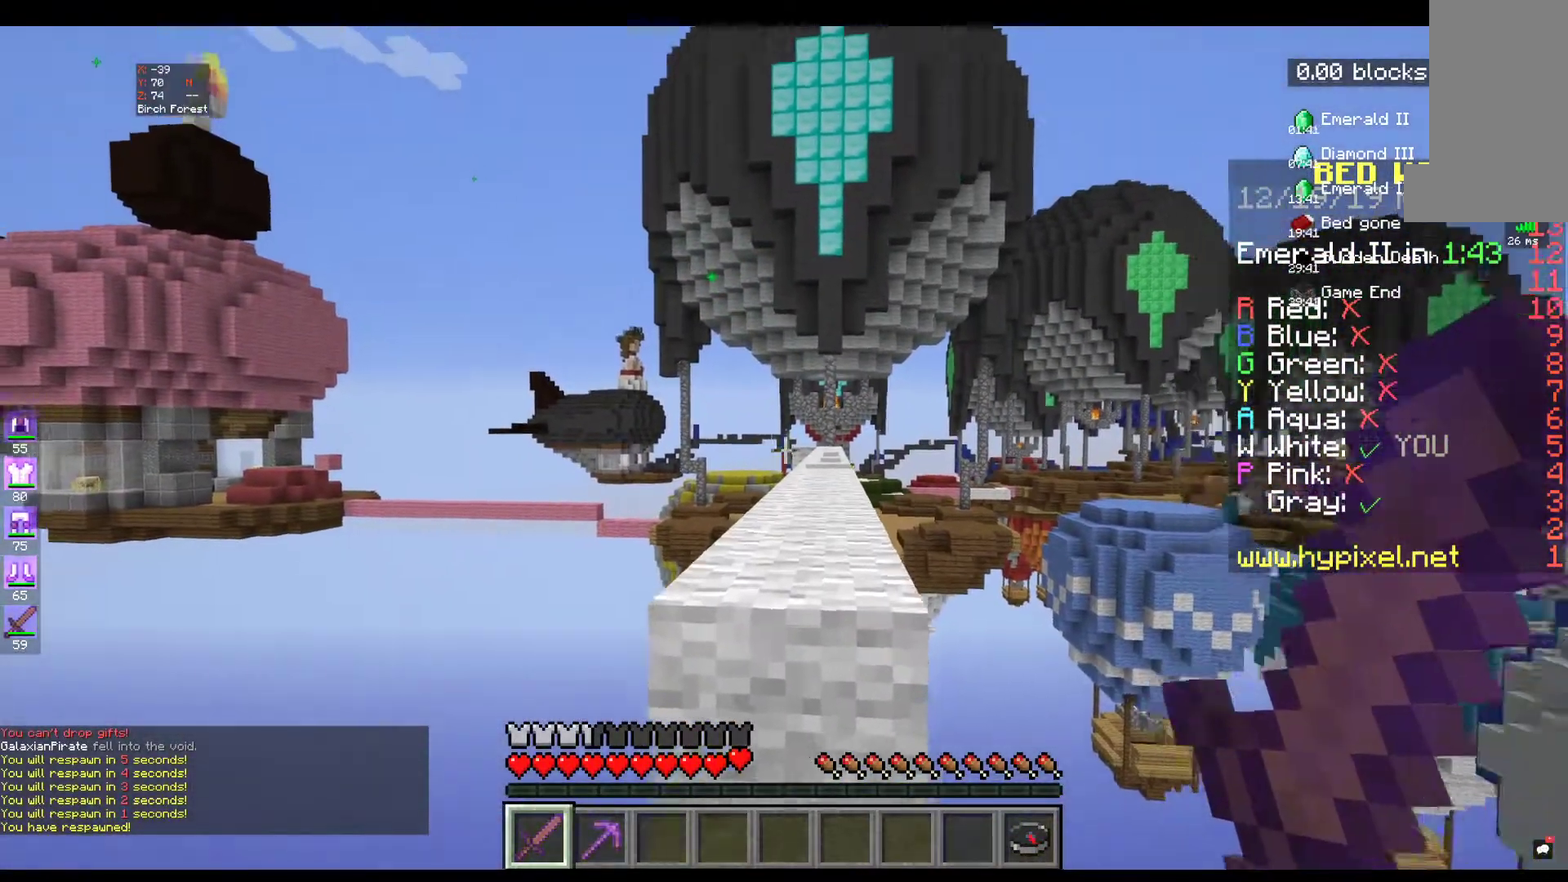
{"keys": ["w"], "mouse": [], "events": [[17, "space", "down"], [184, "space", "up"]]}
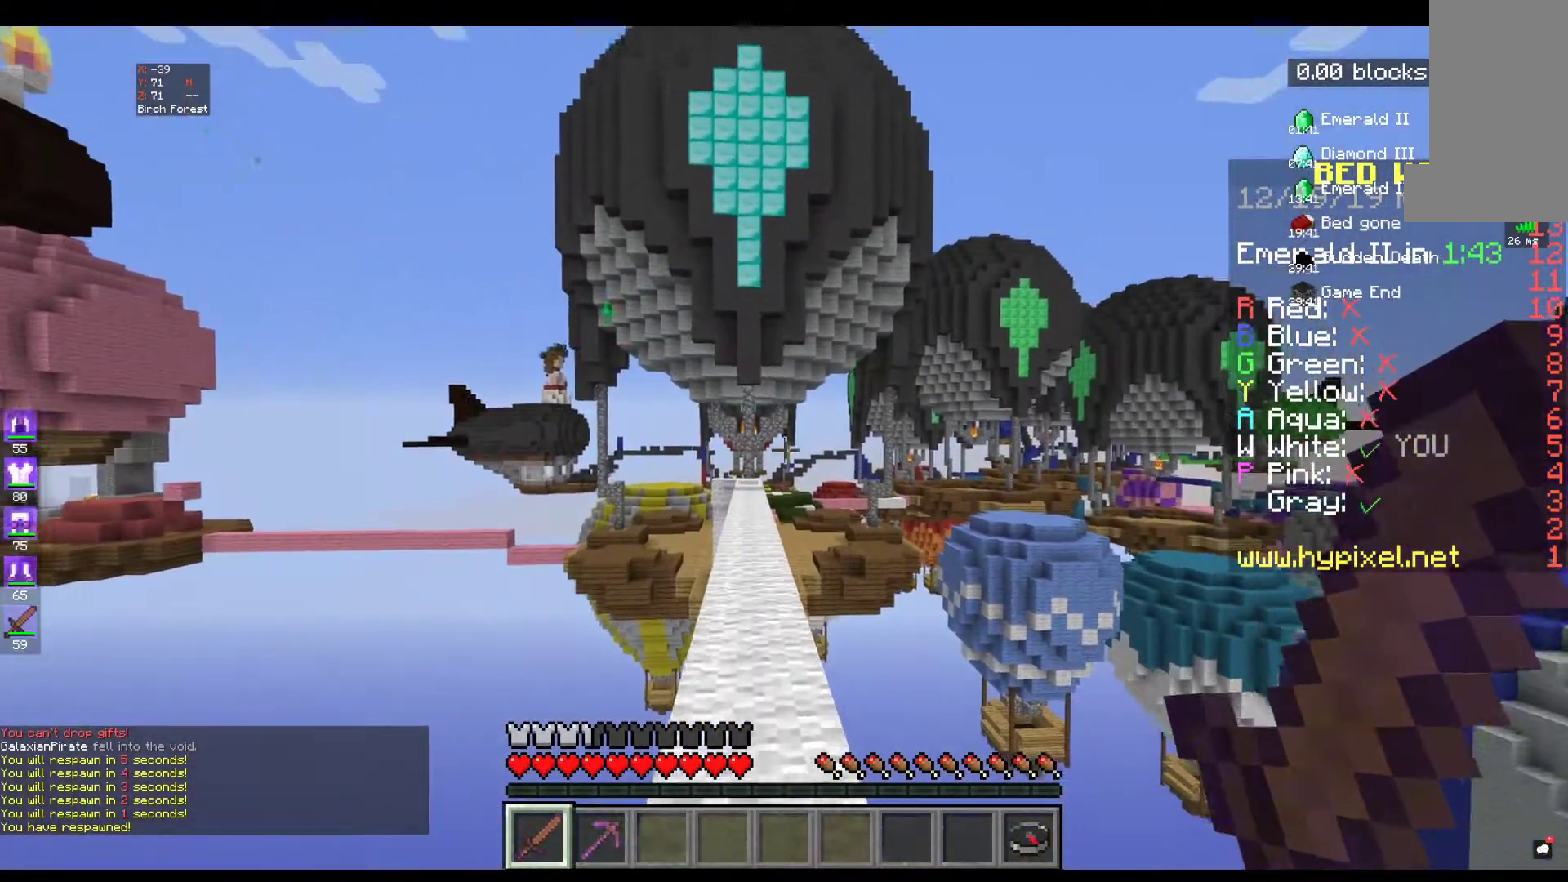
{"keys": ["w"], "mouse": [], "events": []}
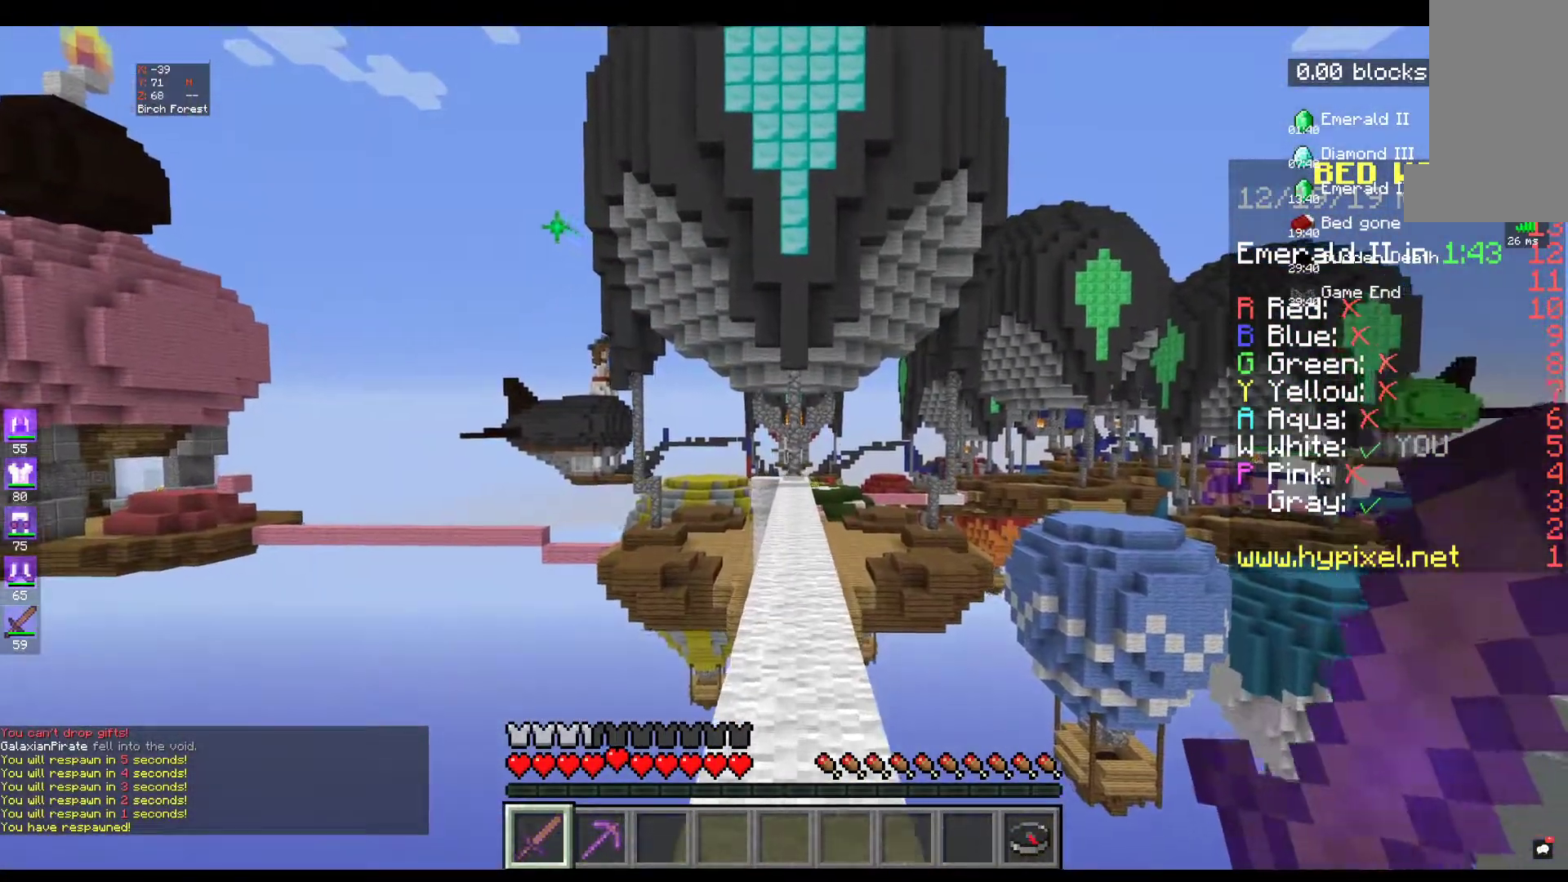
{"keys": ["space", "w"], "mouse": [], "events": [[384, "space", "down"]]}
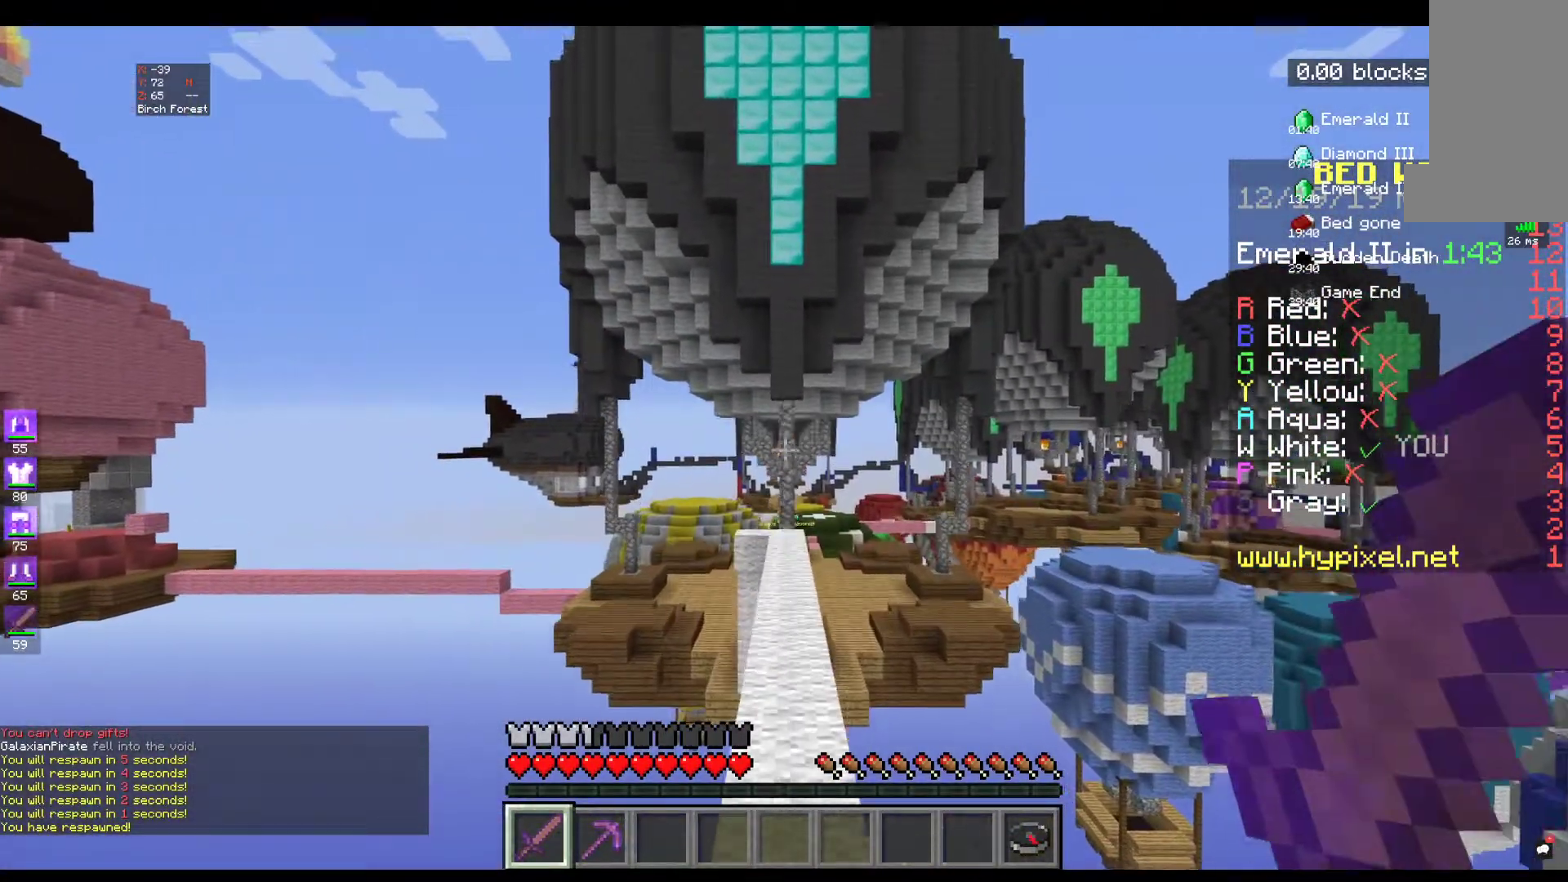
{"keys": ["space", "w"], "mouse": [], "events": [[184, "space", "up"], [367, "space", "down"]]}
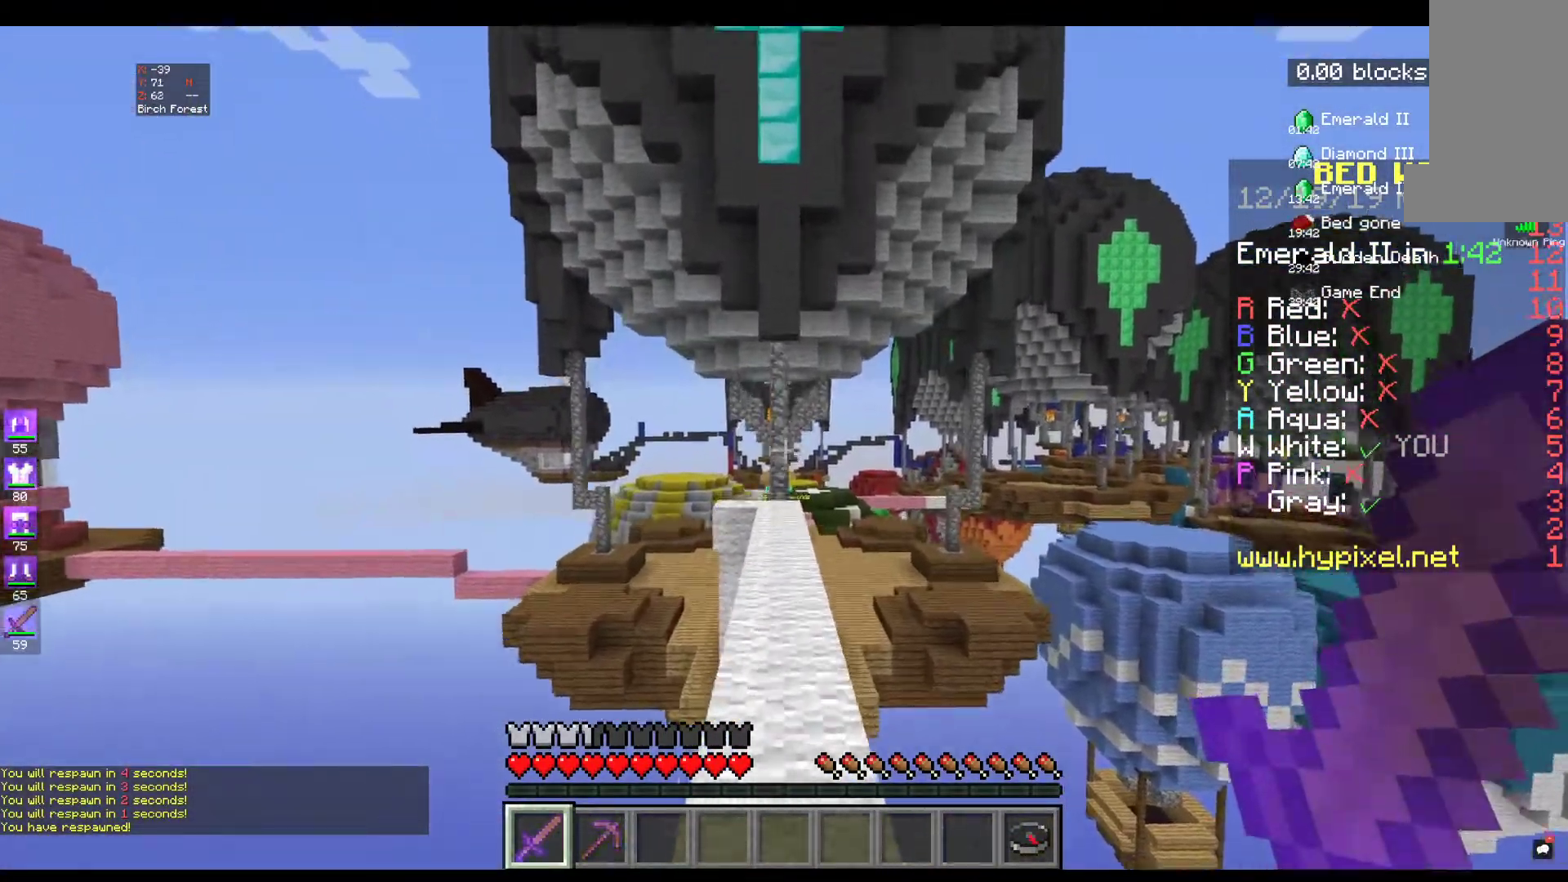
{"keys": ["w"], "mouse": [], "events": [[234, "space", "up"]]}
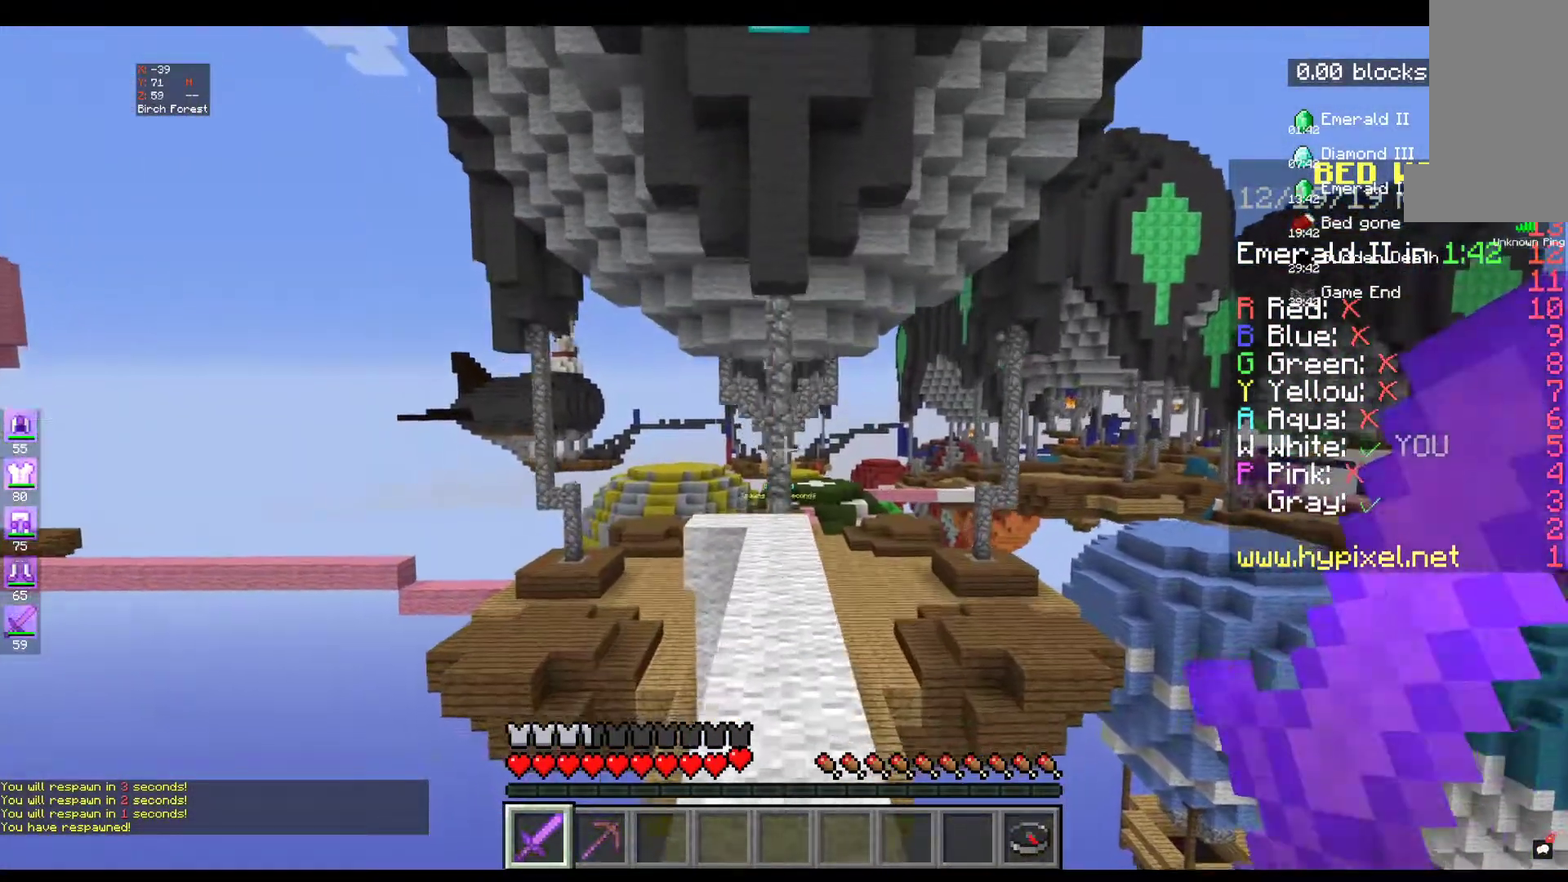
{"keys": ["w"], "mouse": [], "events": []}
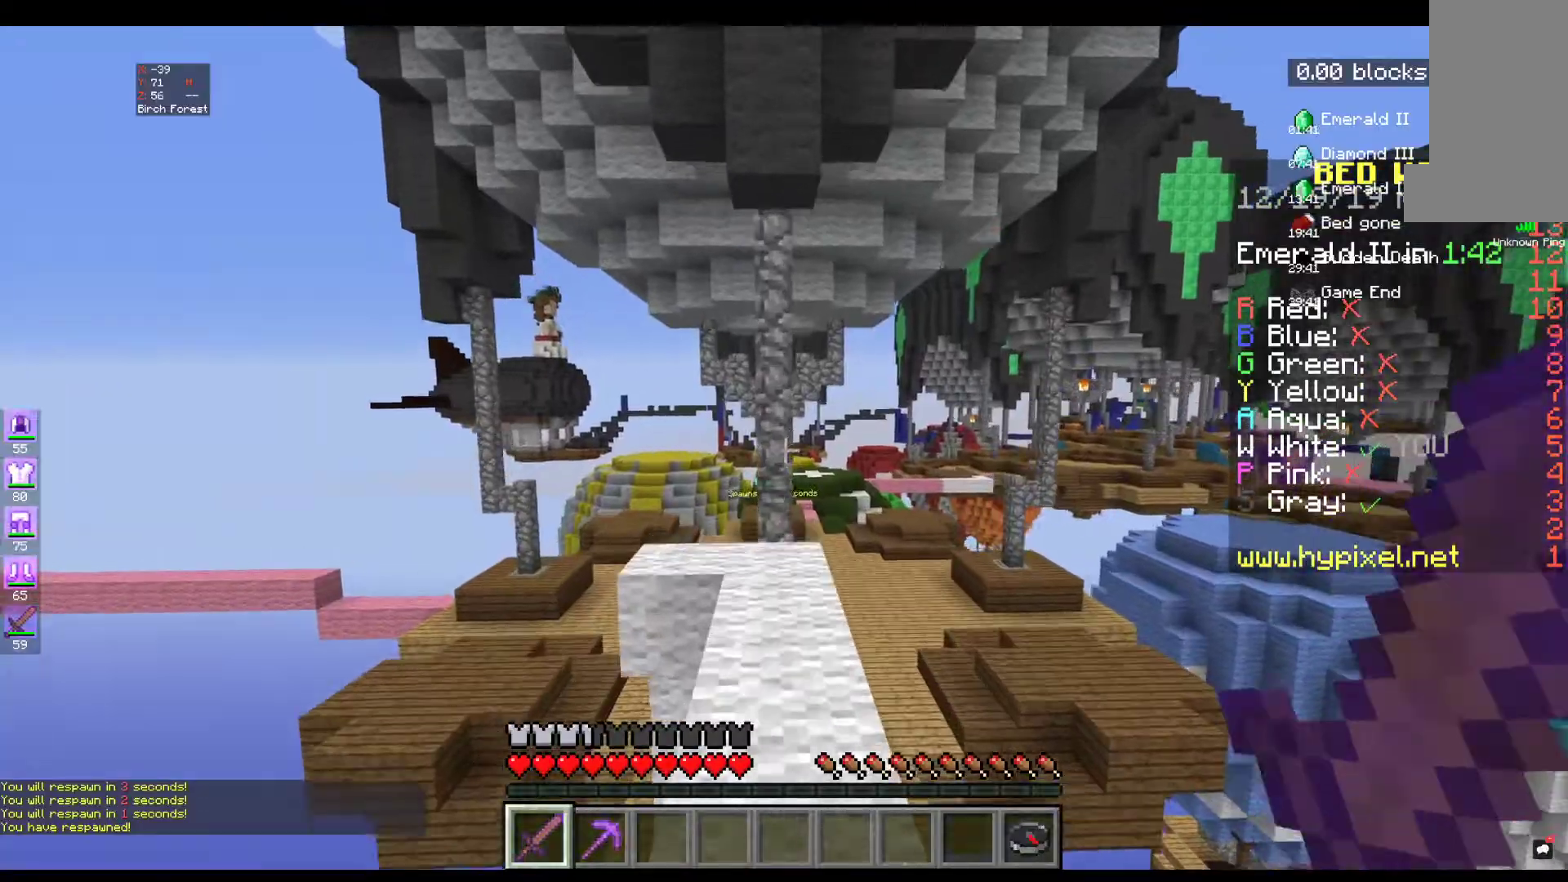
{"keys": ["w"], "mouse": [], "events": []}
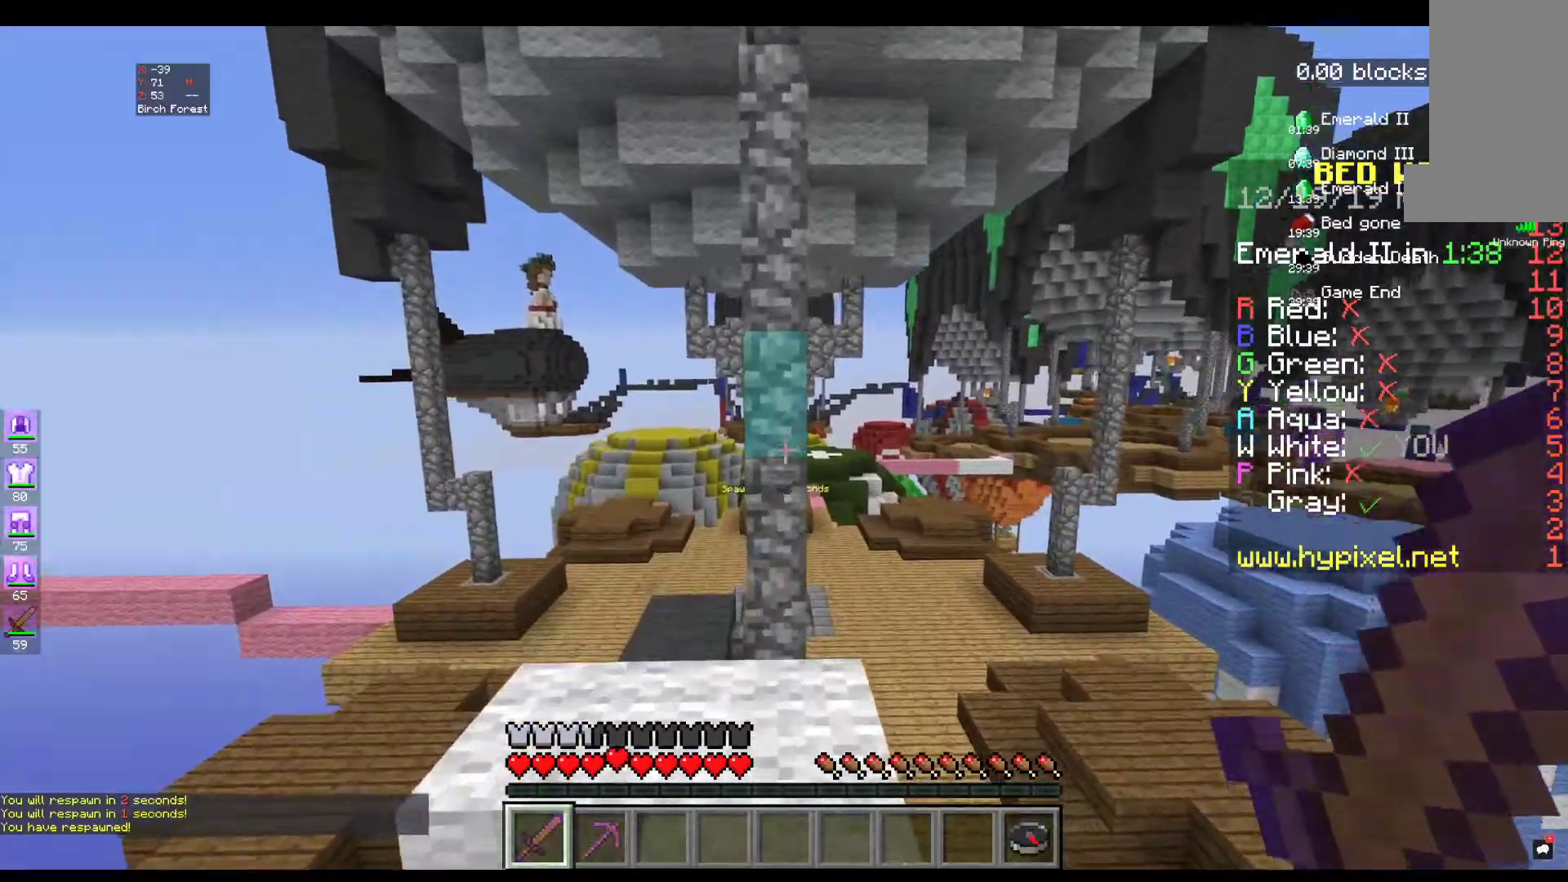
{"keys": ["w"], "mouse": [], "events": []}
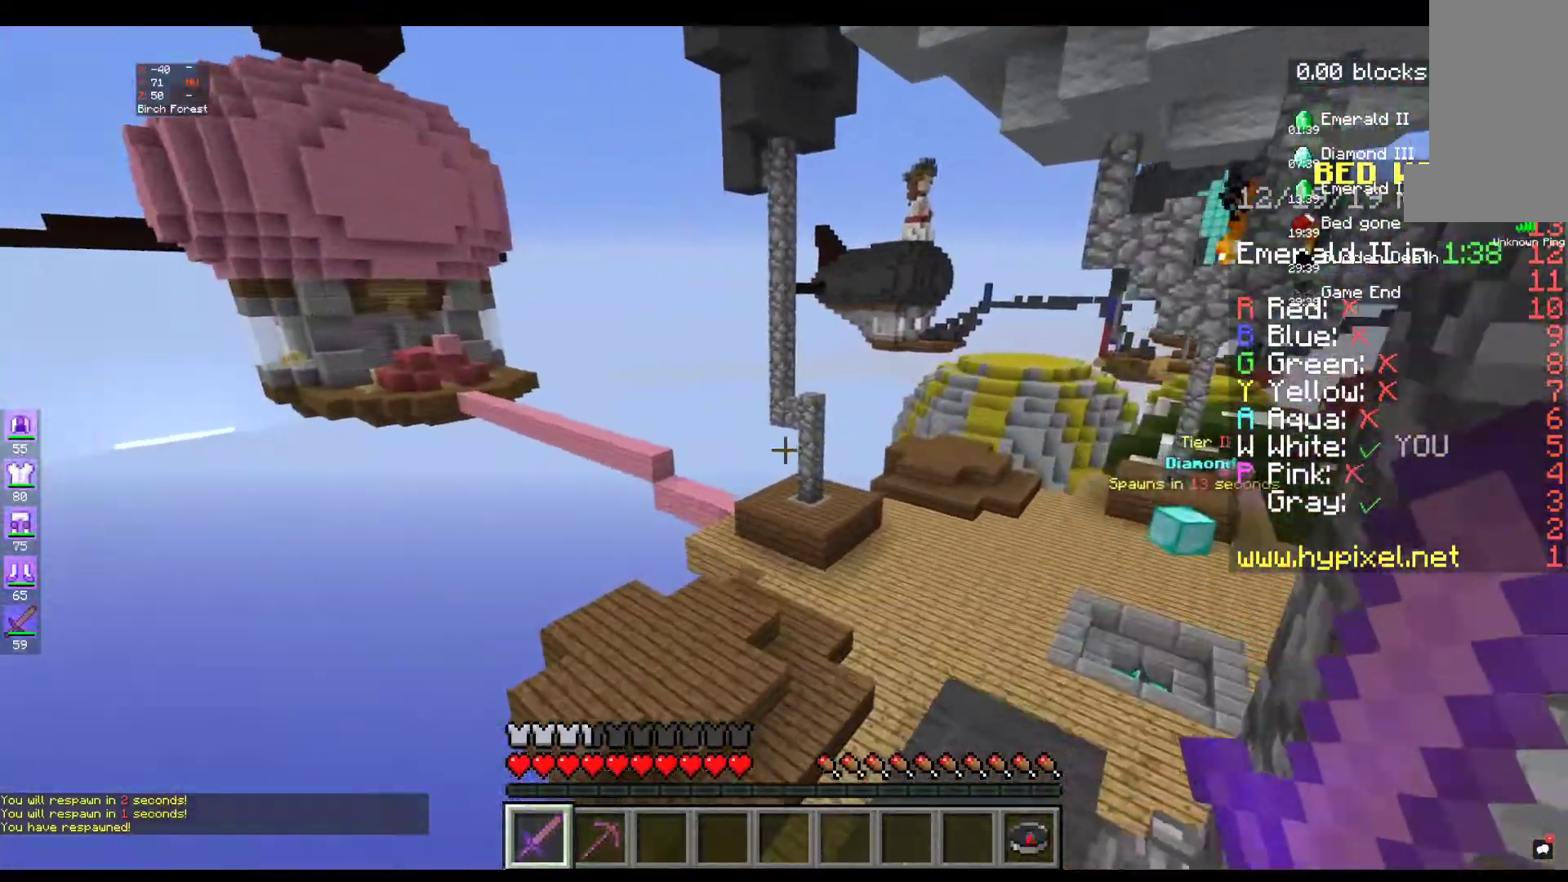
{"keys": ["space", "w"], "mouse": [], "events": [[434, "space", "down"]]}
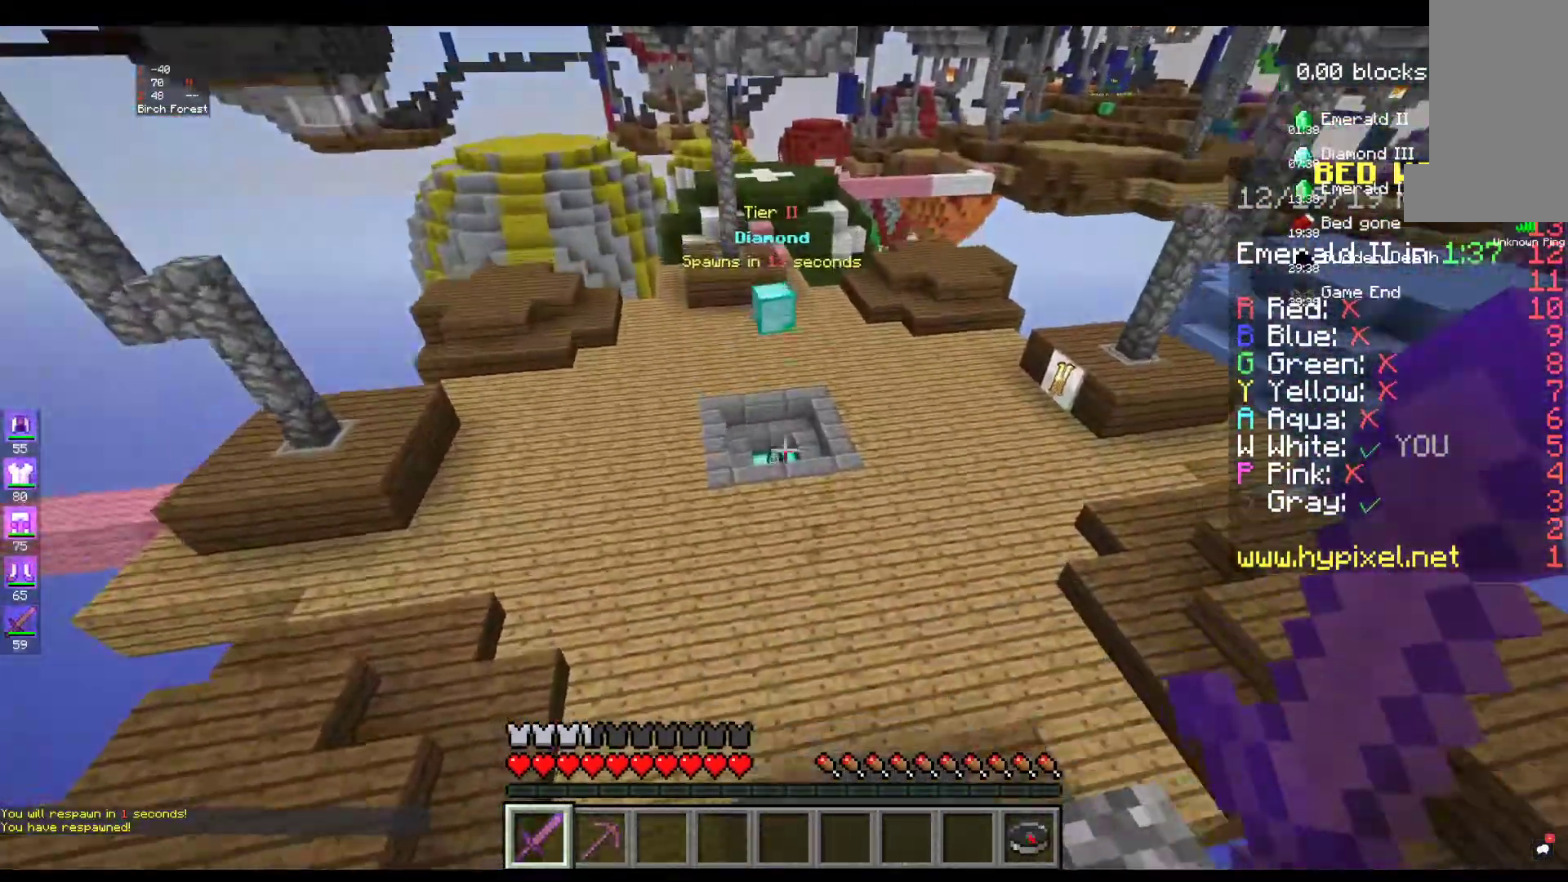
{"keys": ["a", "d"], "mouse": [], "events": [[134, "a", "down"], [134, "space", "up"], [334, "w", "up"], [484, "d", "down"]]}
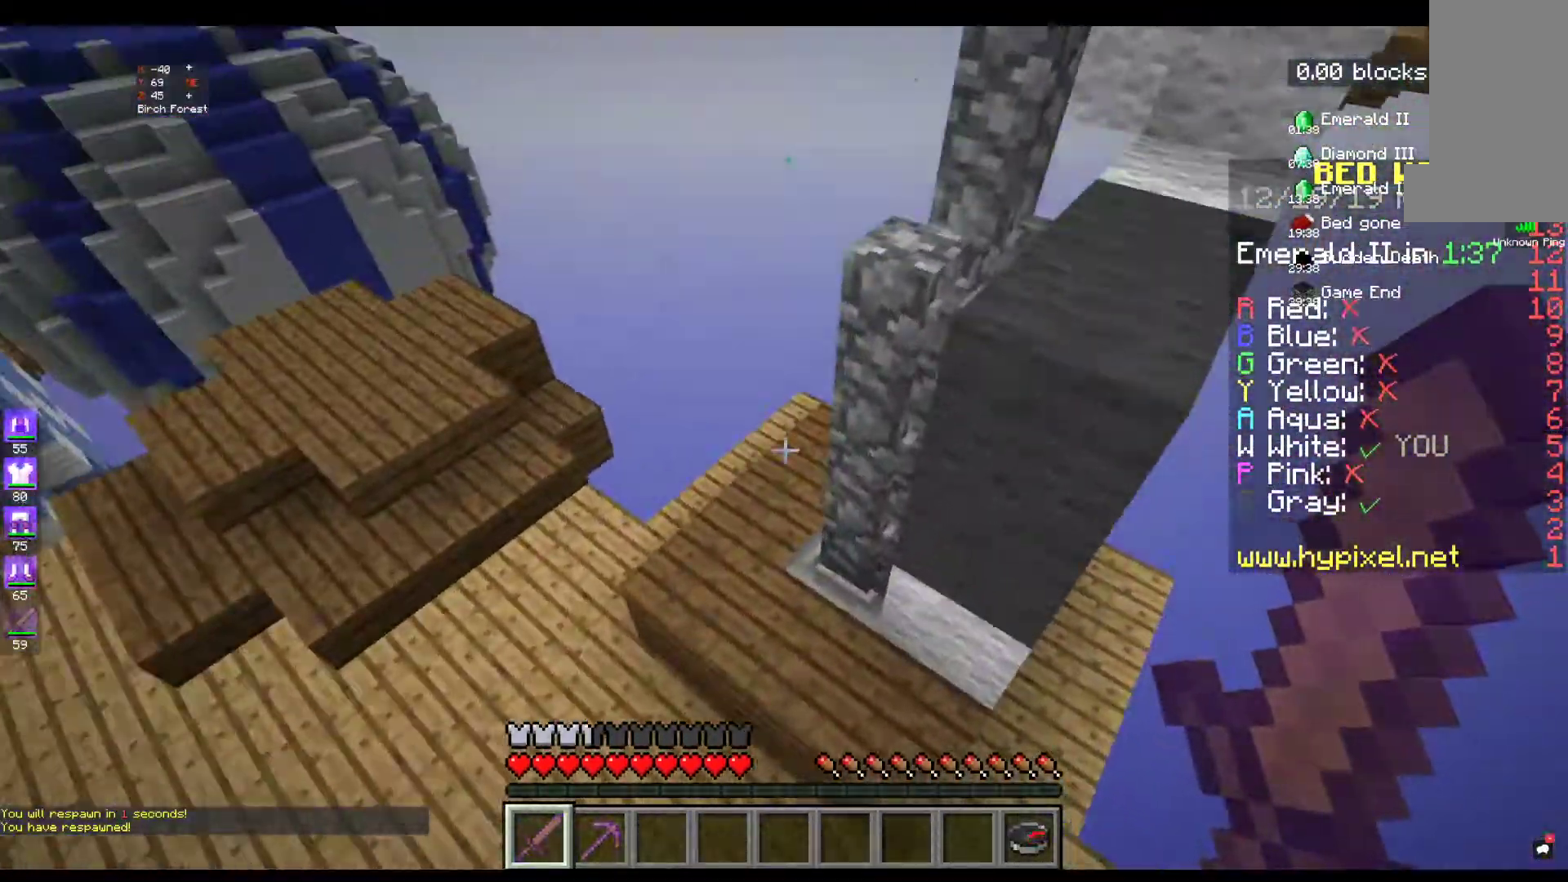
{"keys": ["d", "w"], "mouse": [], "events": [[34, "a", "up"], [334, "w", "down"]]}
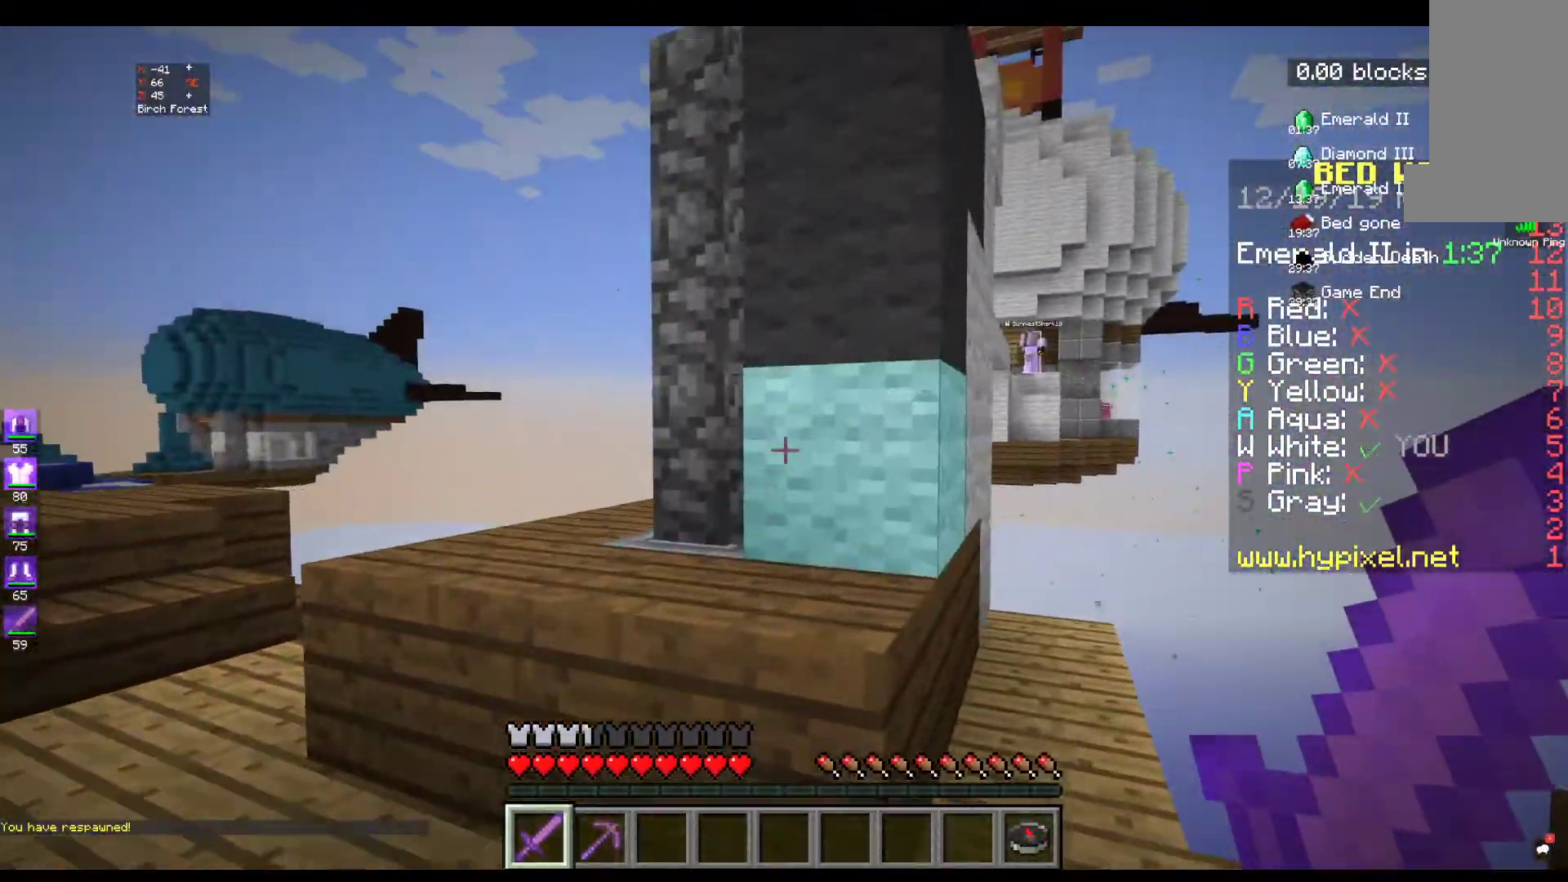
{"keys": [], "mouse": [], "events": [[100, "d", "up"], [150, "w", "up"]]}
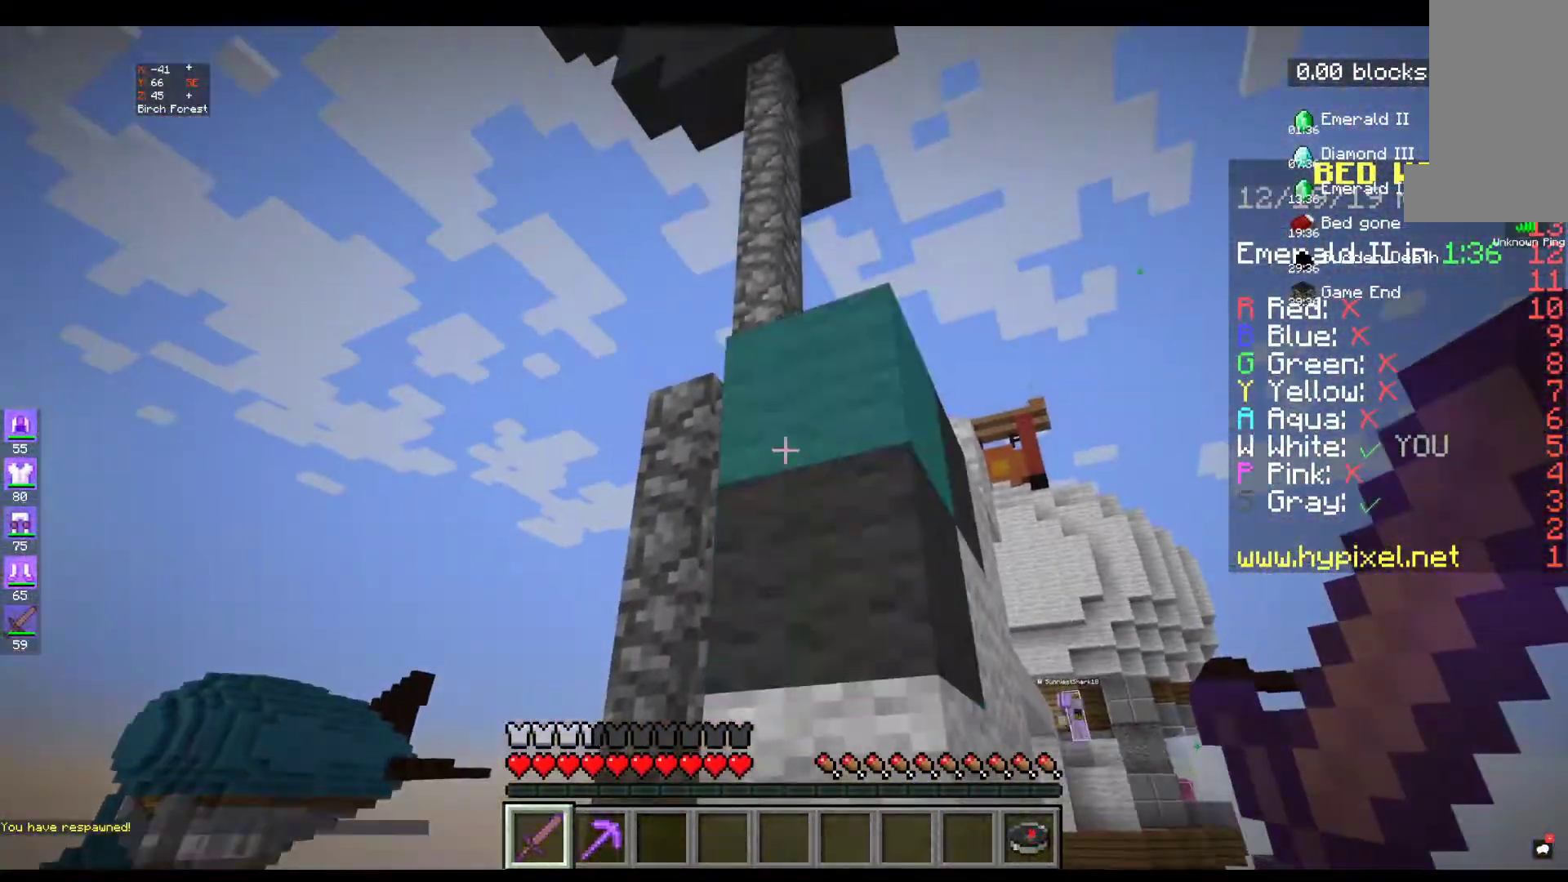
{"keys": [], "mouse": [], "events": [[34, "d", "down"], [184, "d", "up"]]}
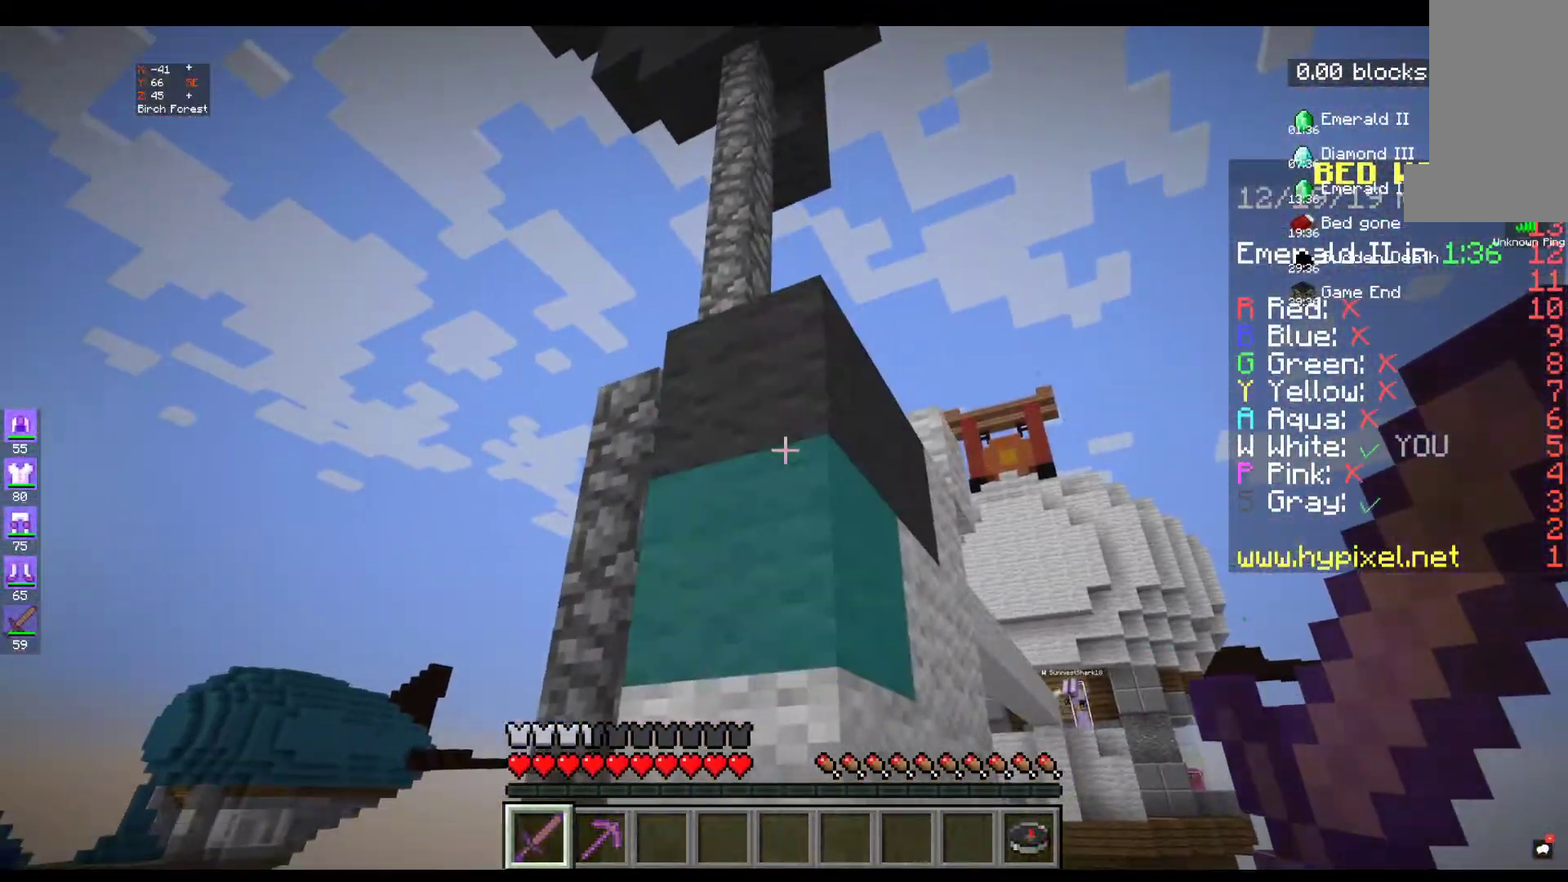
{"keys": [], "mouse": [], "events": []}
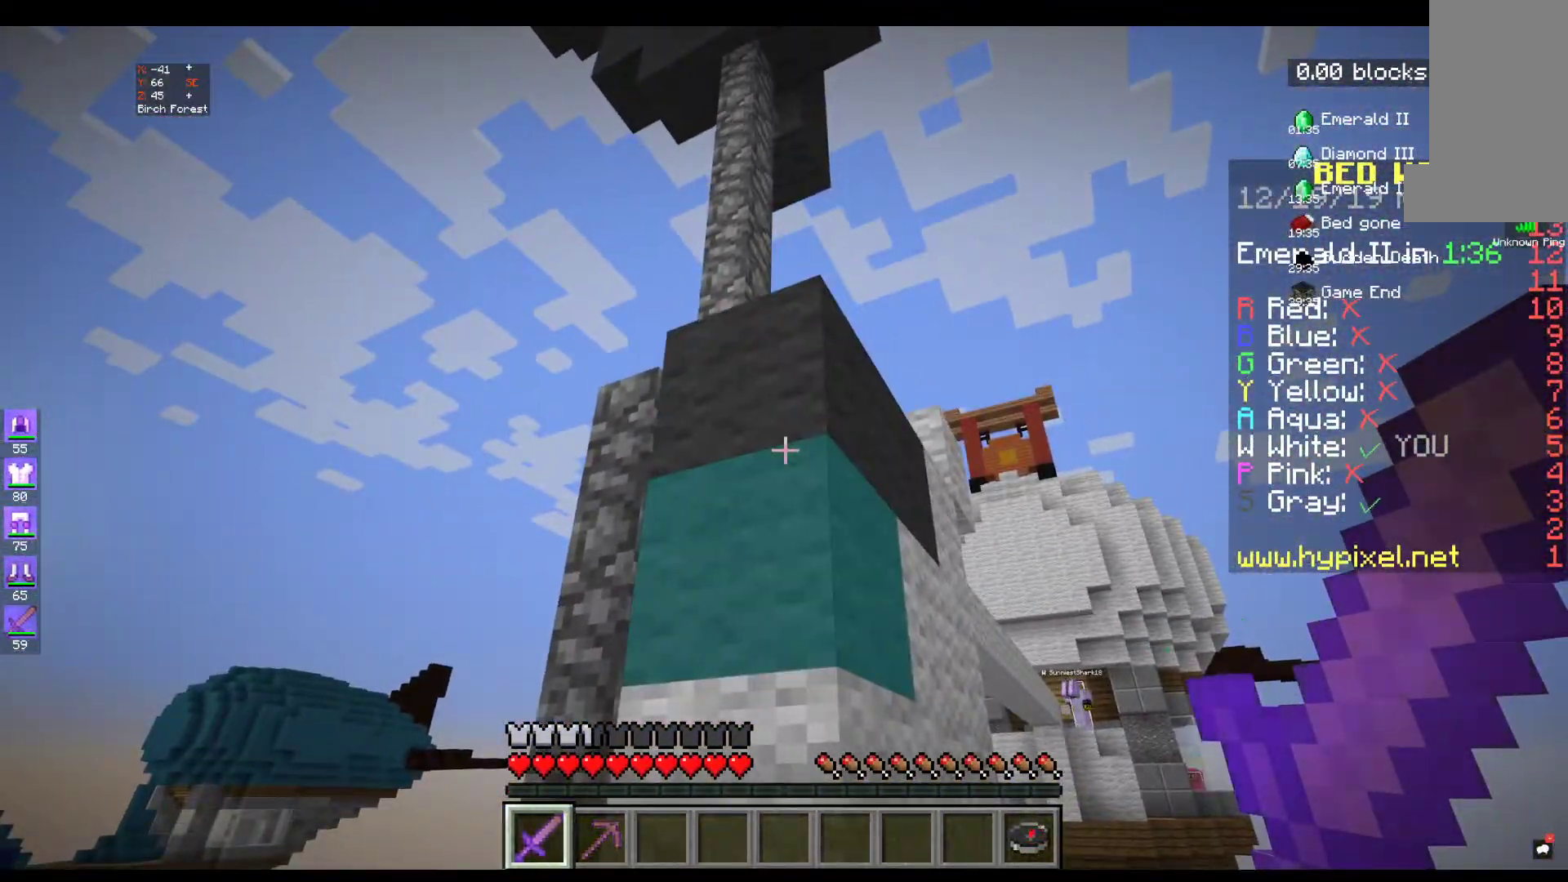
{"keys": [], "mouse": [], "events": []}
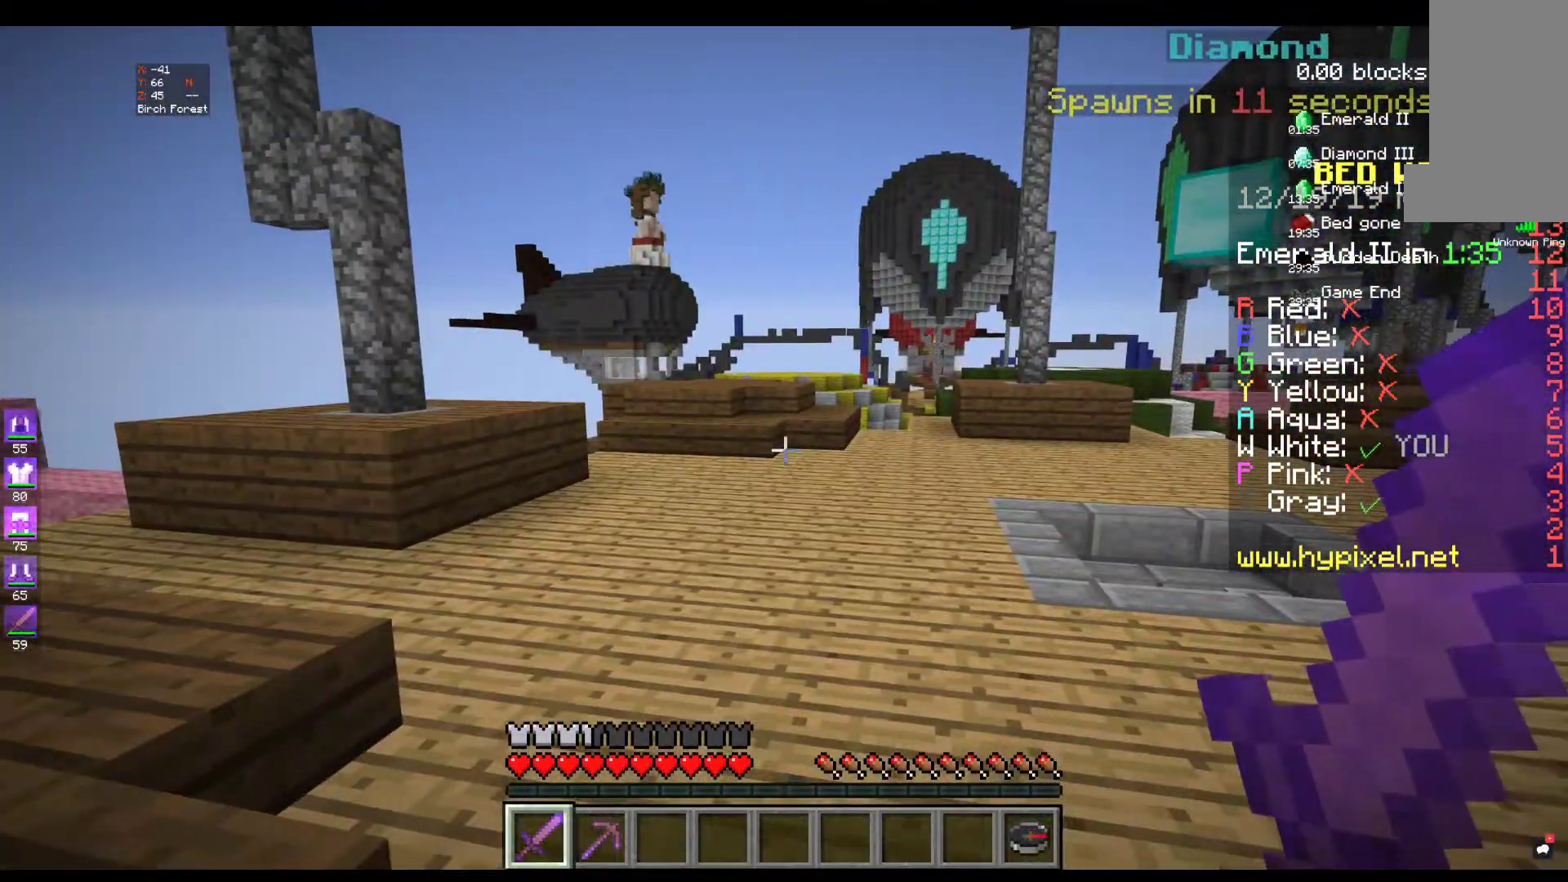
{"keys": ["w"], "mouse": [], "events": [[134, "w", "down"], [300, "w", "up"], [367, "w", "down"]]}
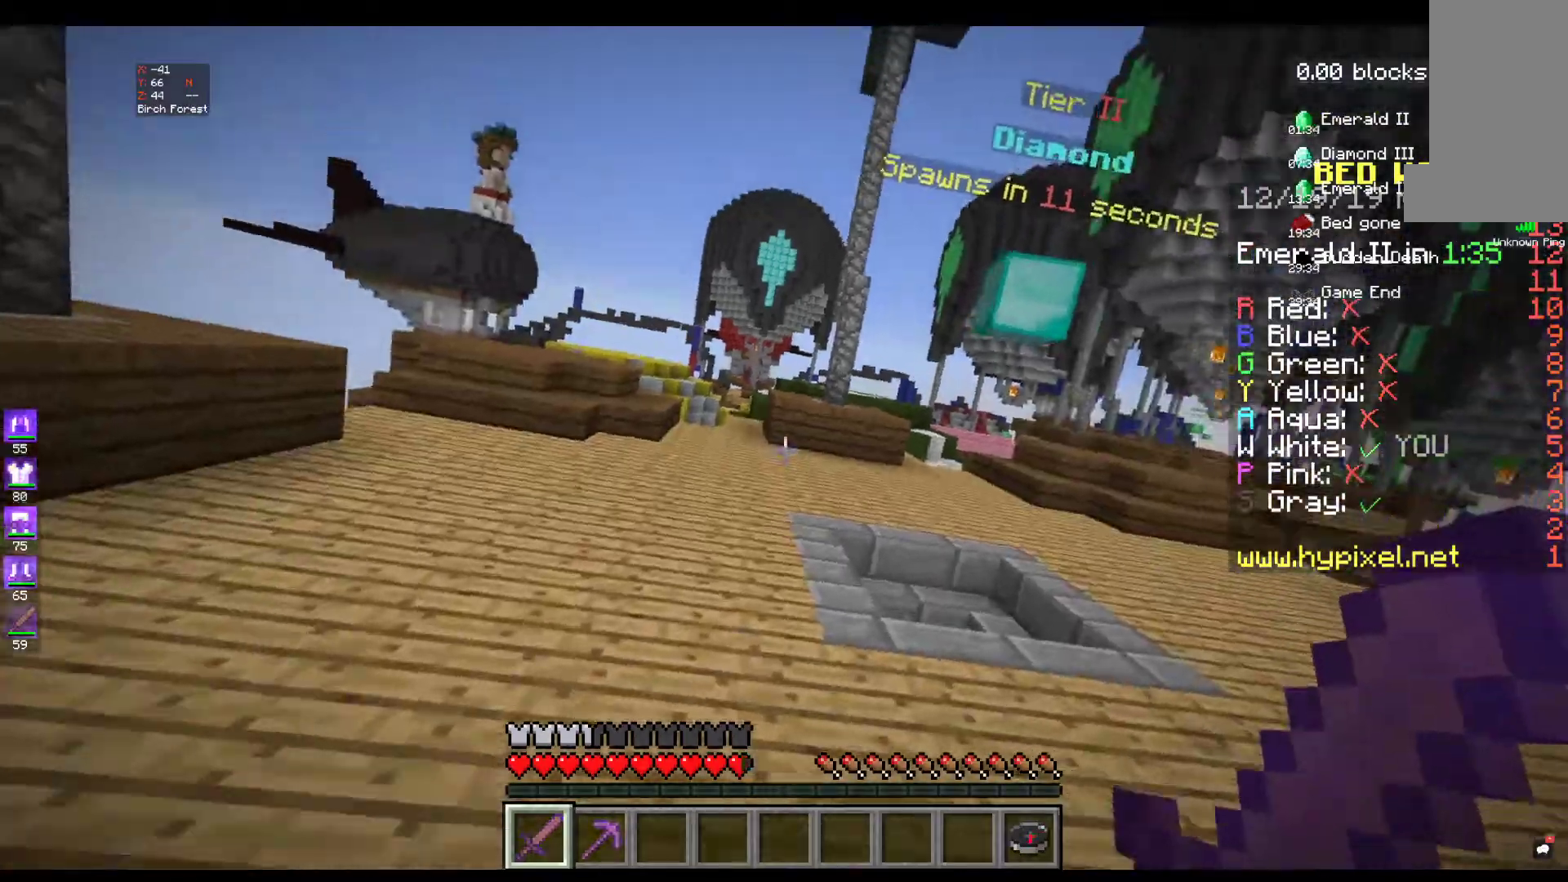
{"keys": ["w"], "mouse": [], "events": []}
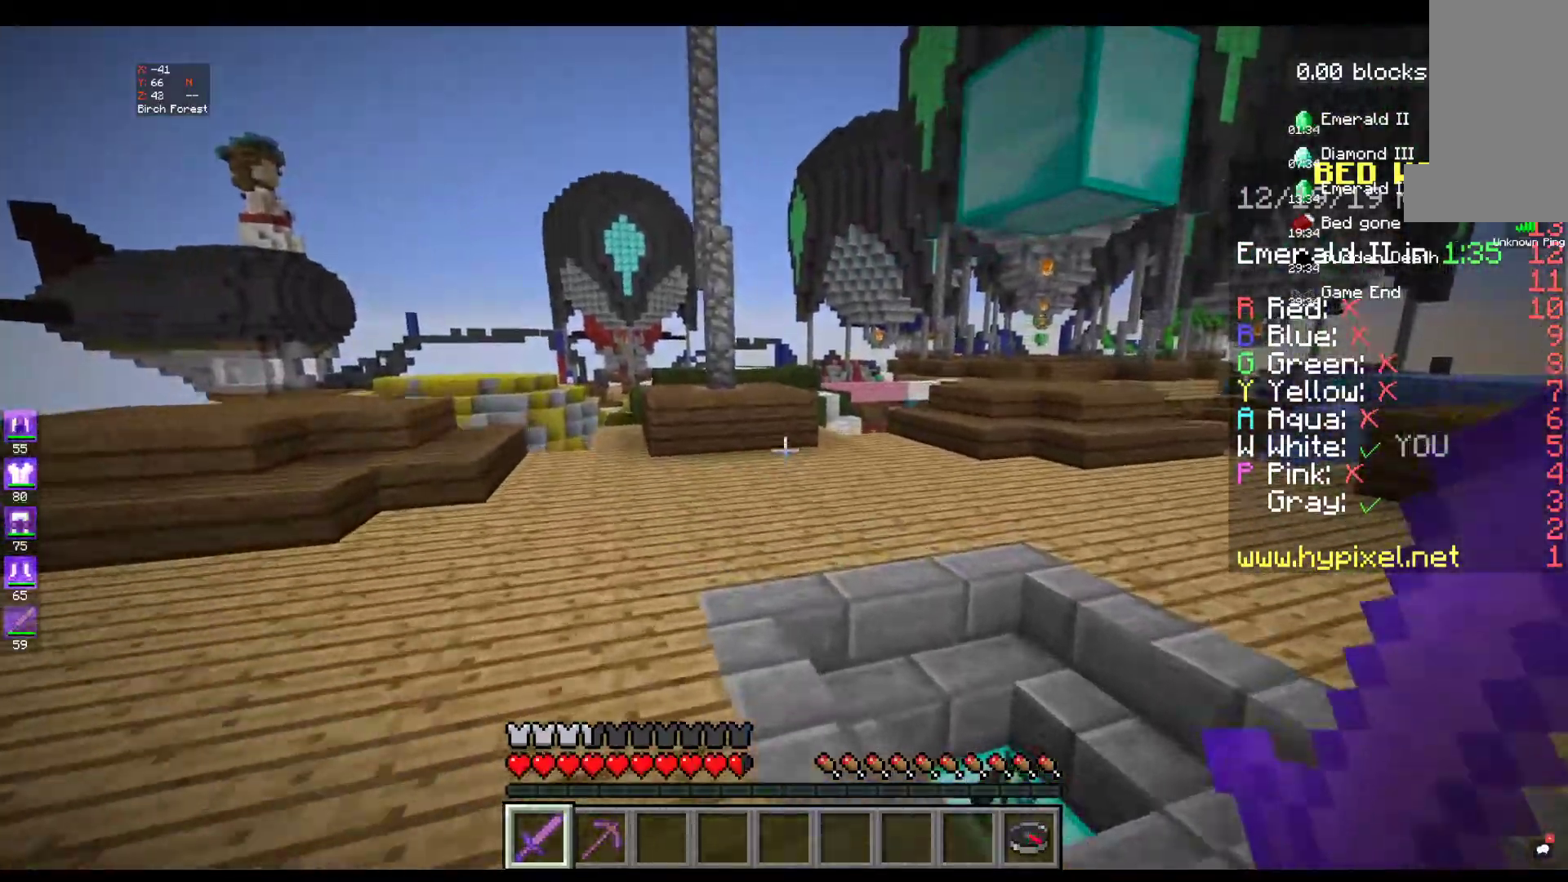
{"keys": ["w"], "mouse": [], "events": [[67, "space", "down"], [384, "space", "up"]]}
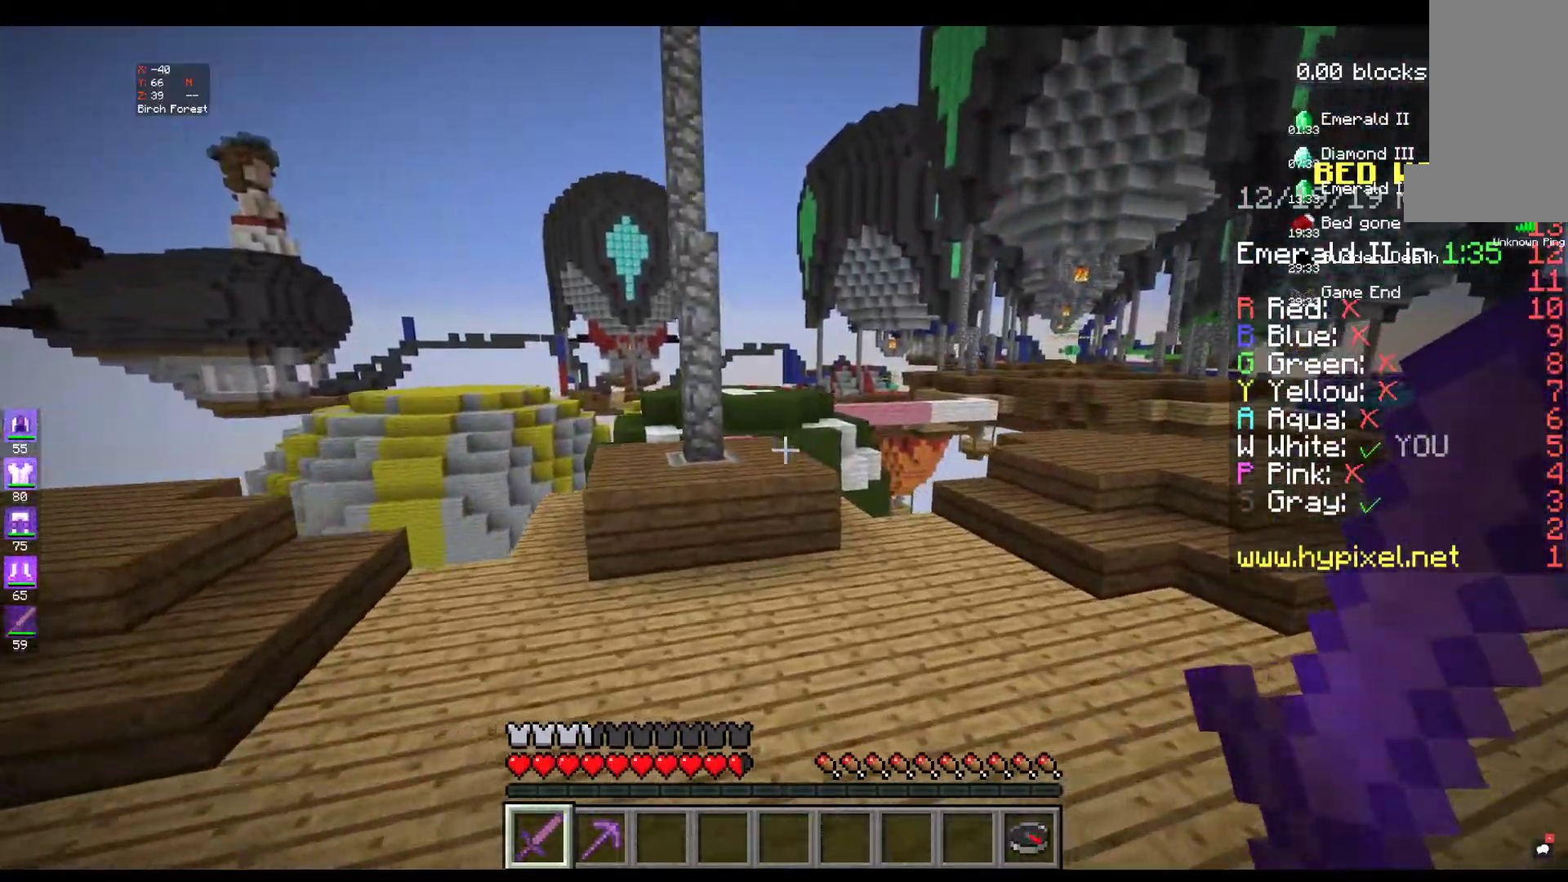
{"keys": ["w"], "mouse": [], "events": []}
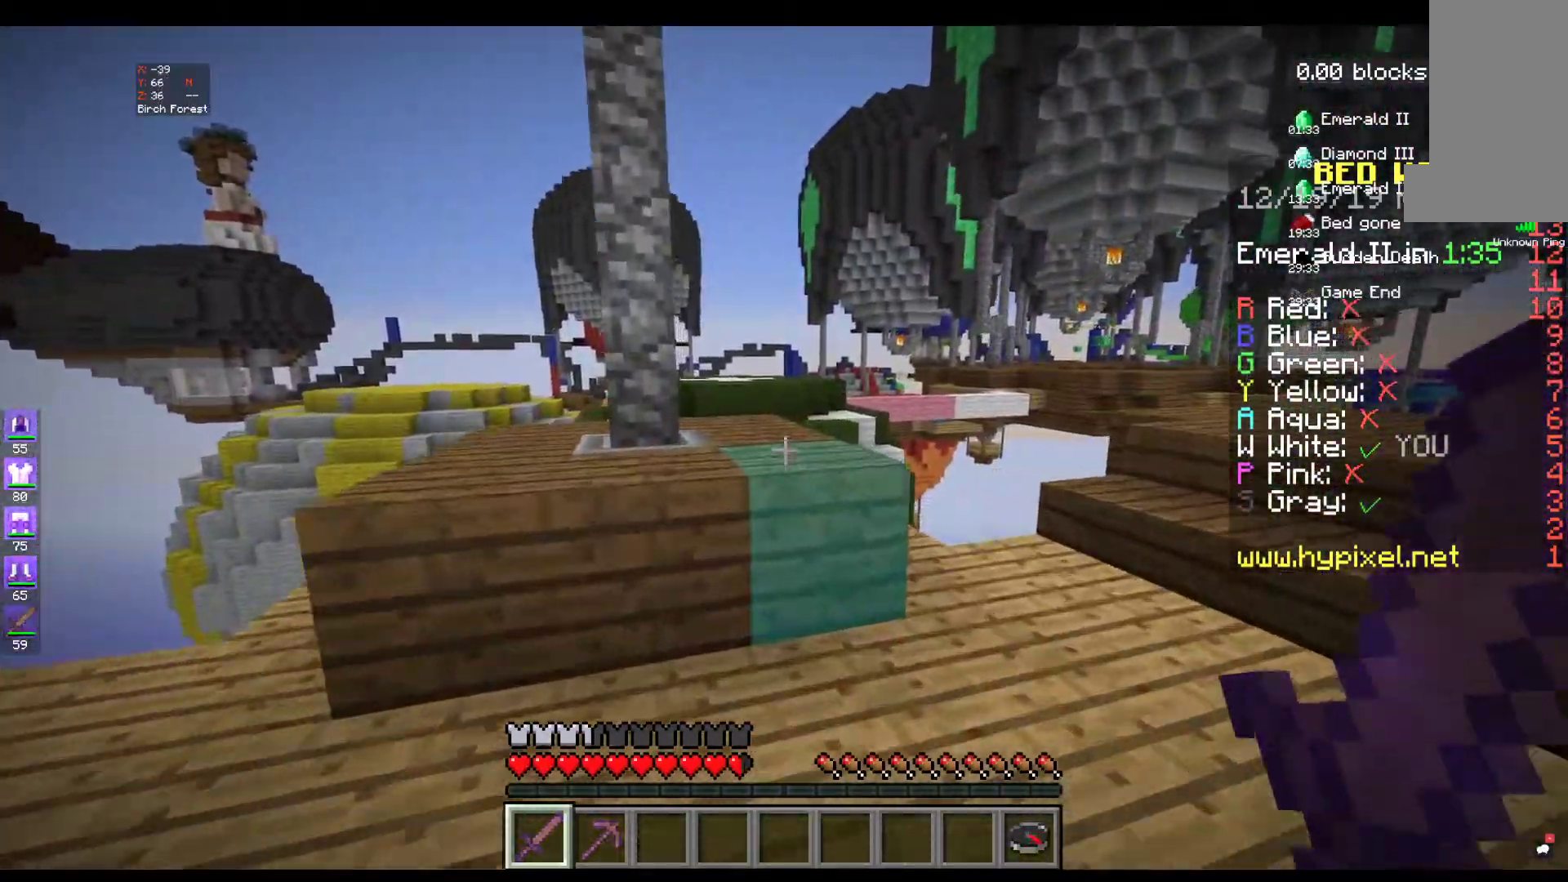
{"keys": ["w"], "mouse": [], "events": [[67, "space", "down"], [234, "space", "up"]]}
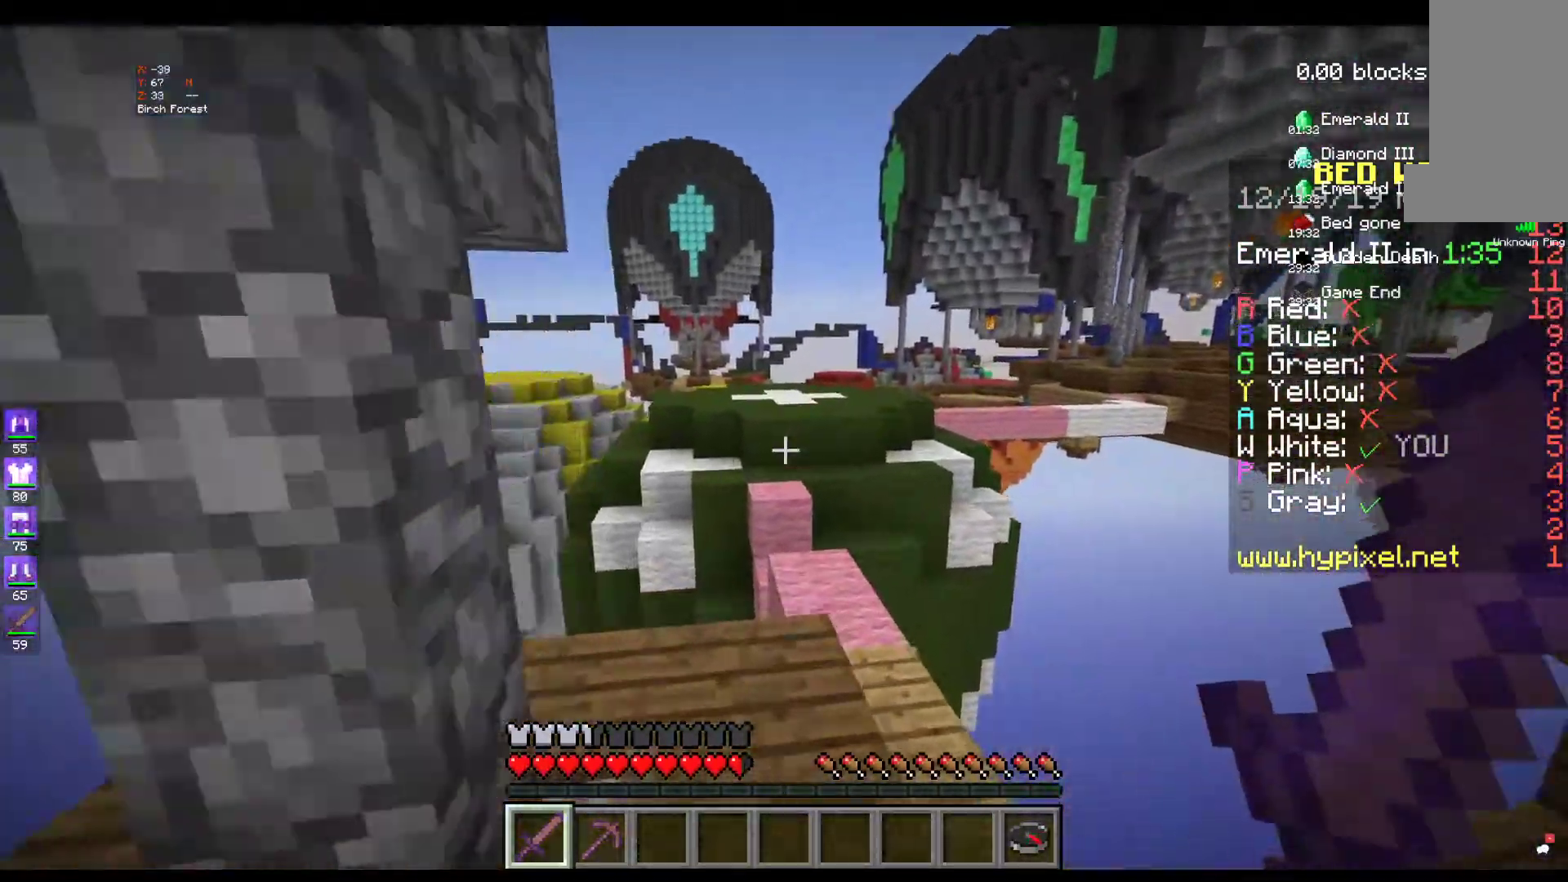
{"keys": ["w"], "mouse": [], "events": []}
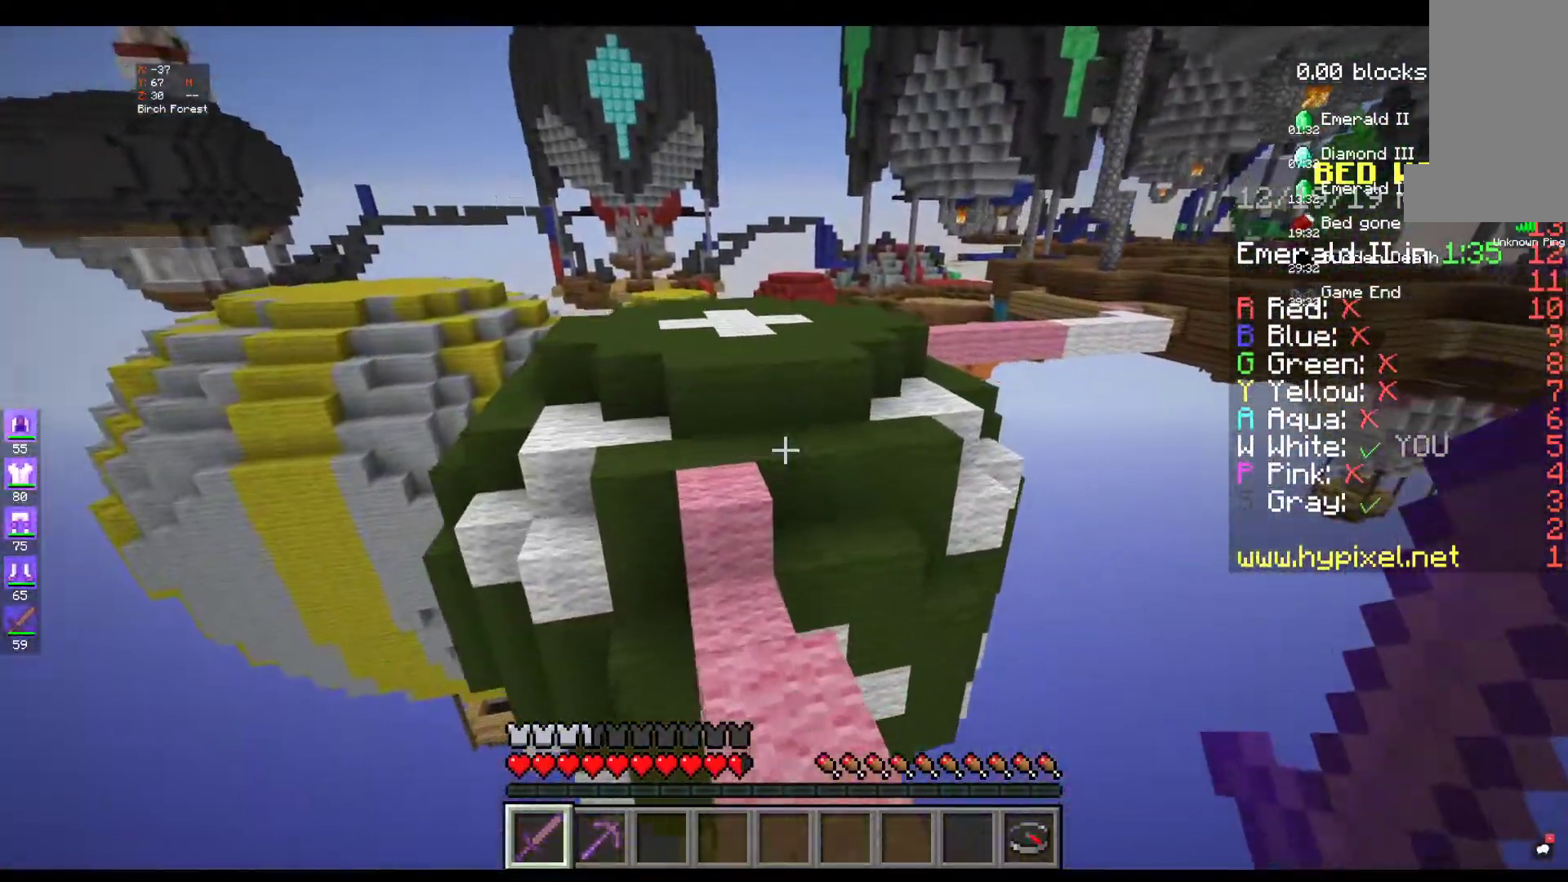
{"keys": ["space", "w"], "mouse": [], "events": [[367, "space", "down"]]}
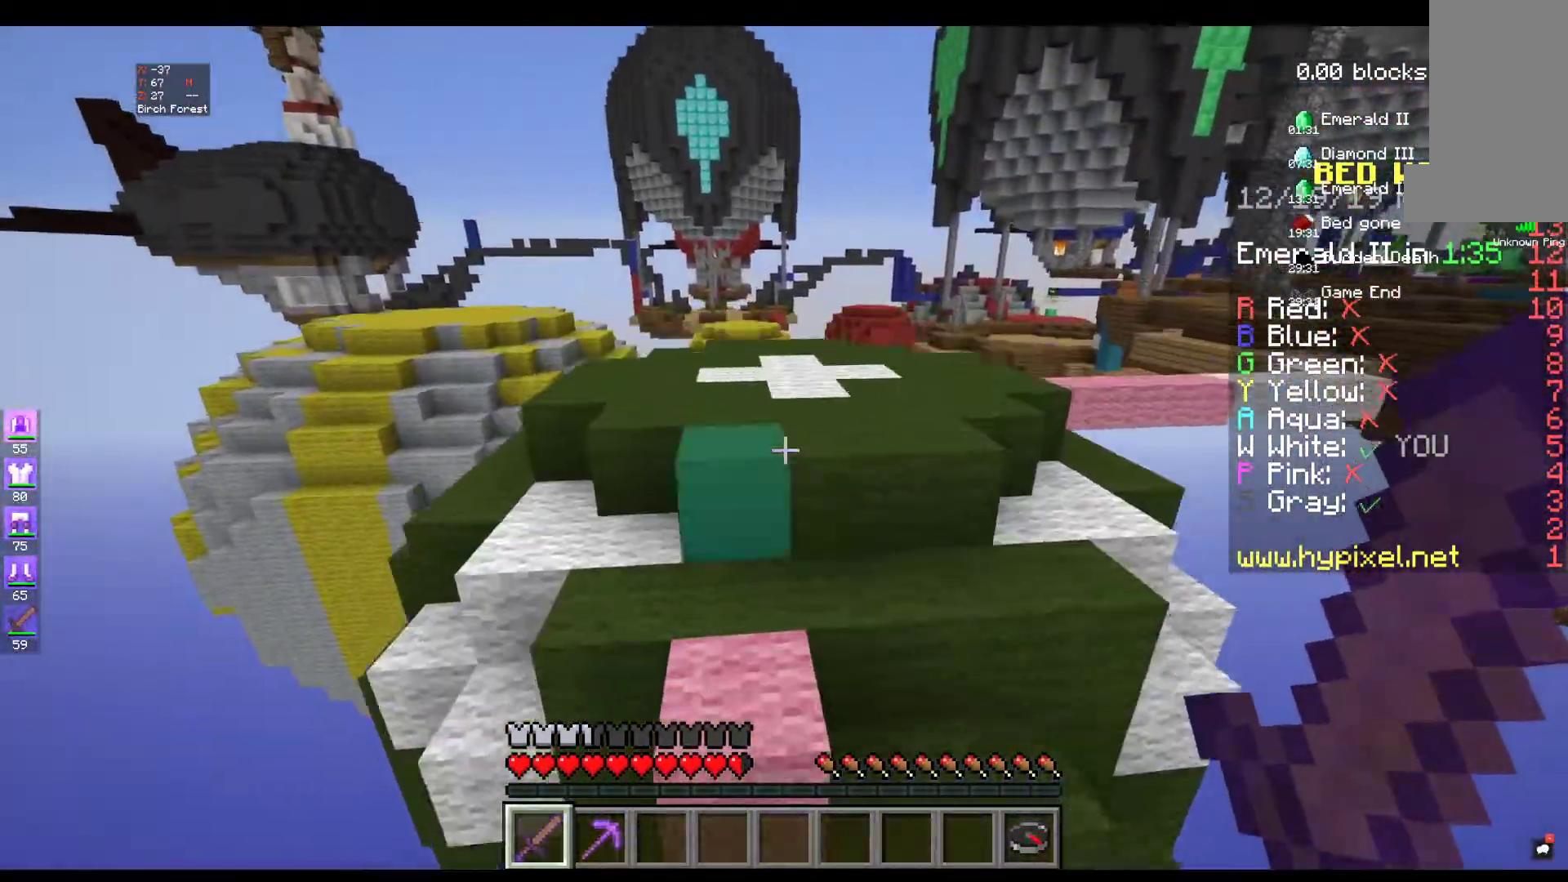
{"keys": ["space", "w"], "mouse": [], "events": [[284, "space", "up"], [334, "space", "down"]]}